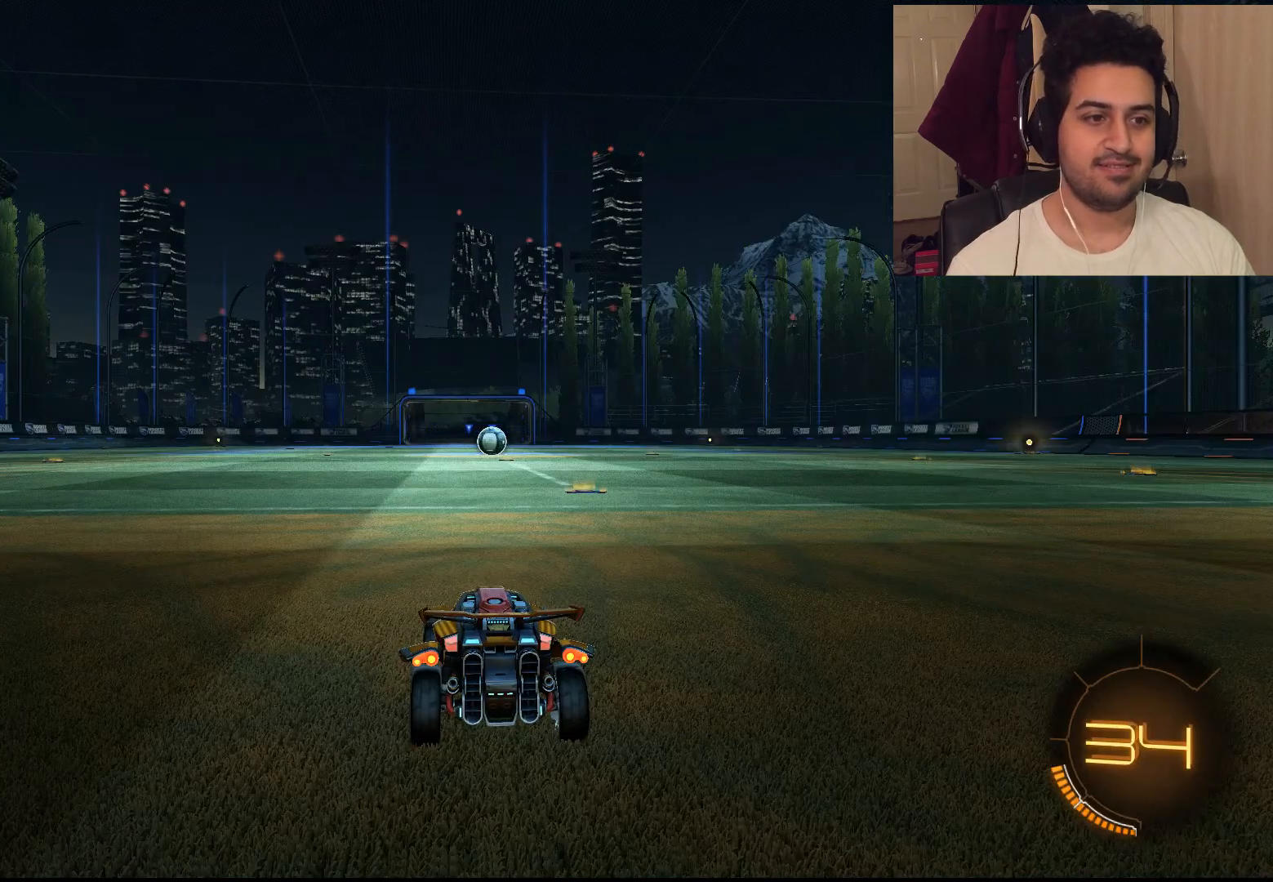
Gameplay with a controller (PlayStation layout); each line is a JSON object with the inputs held at the frame after it. "events" lists button and stick changes between this image and that frame as [ms after this image, input, new state], when the widget could be followed in between.
{"buttons": [], "left_stick": "center", "right_stick": "right", "events": [[483, "right_stick", "right"]]}
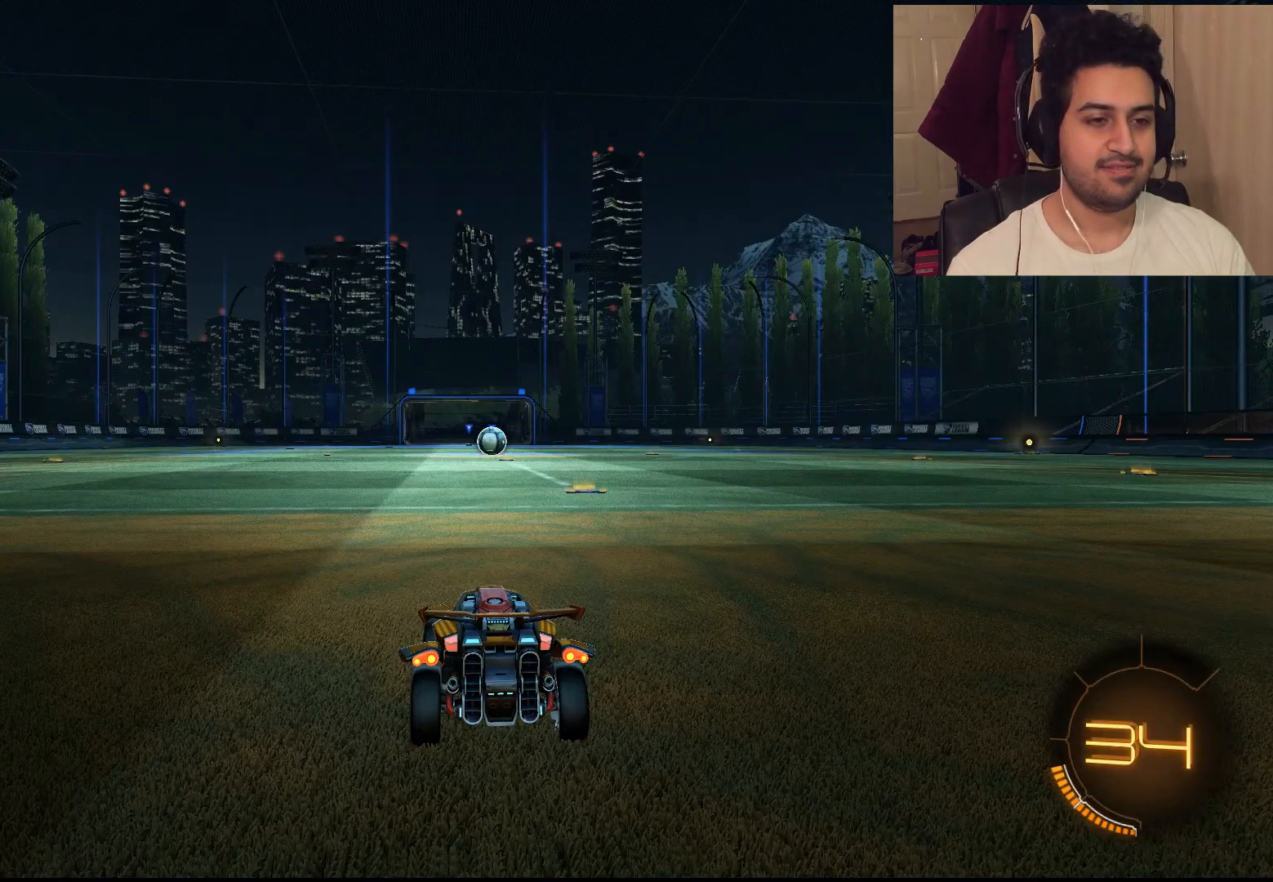
{"buttons": ["R2"], "left_stick": "center", "right_stick": "right", "events": [[500, "R2", "down"]]}
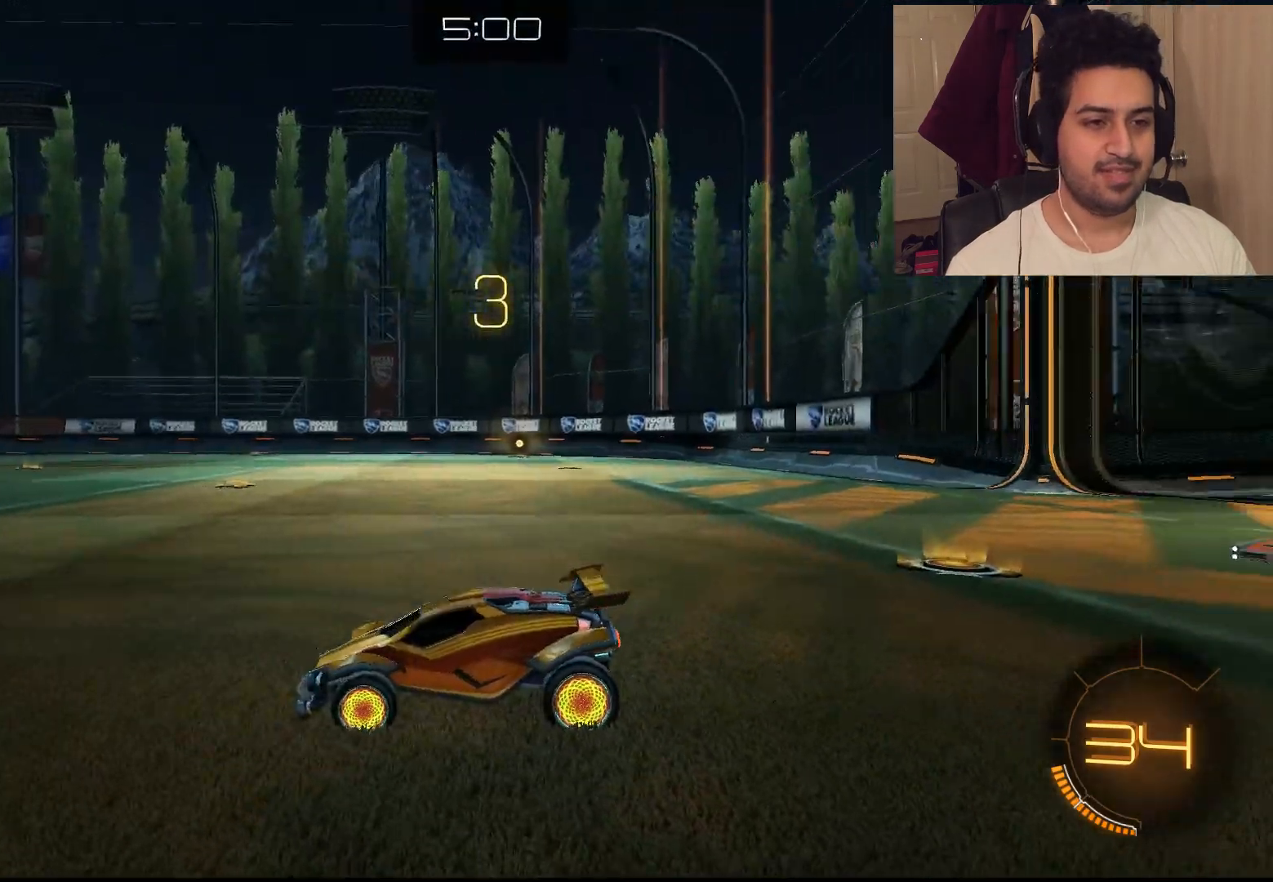
{"buttons": ["CIRCLE", "R2"], "left_stick": "center", "right_stick": "center", "events": [[167, "TRIANGLE", "down"], [233, "TRIANGLE", "up"], [250, "right_stick", "center"], [300, "TRIANGLE", "down"], [400, "TRIANGLE", "up"], [500, "CIRCLE", "down"]]}
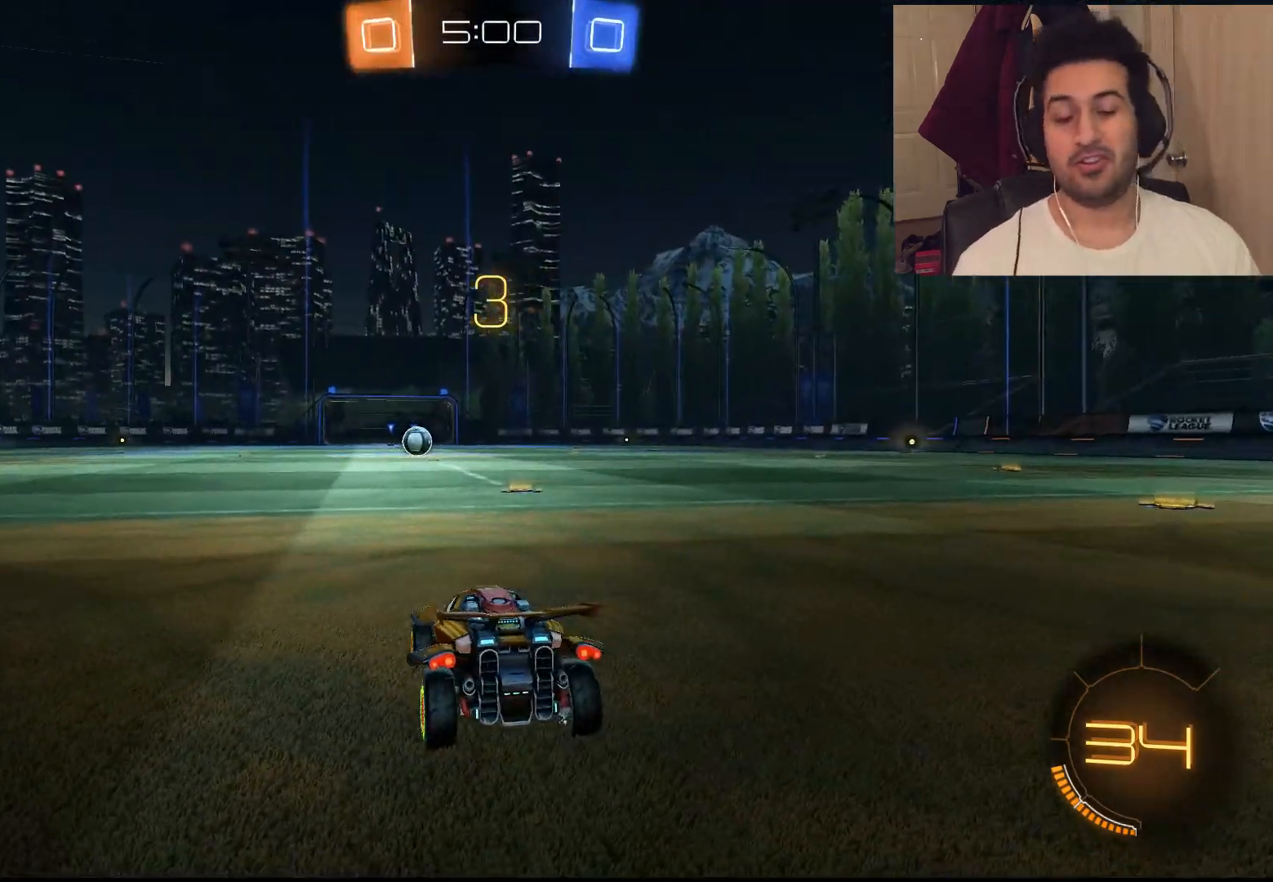
{"buttons": ["CIRCLE", "R2"], "left_stick": "center", "right_stick": "center", "events": []}
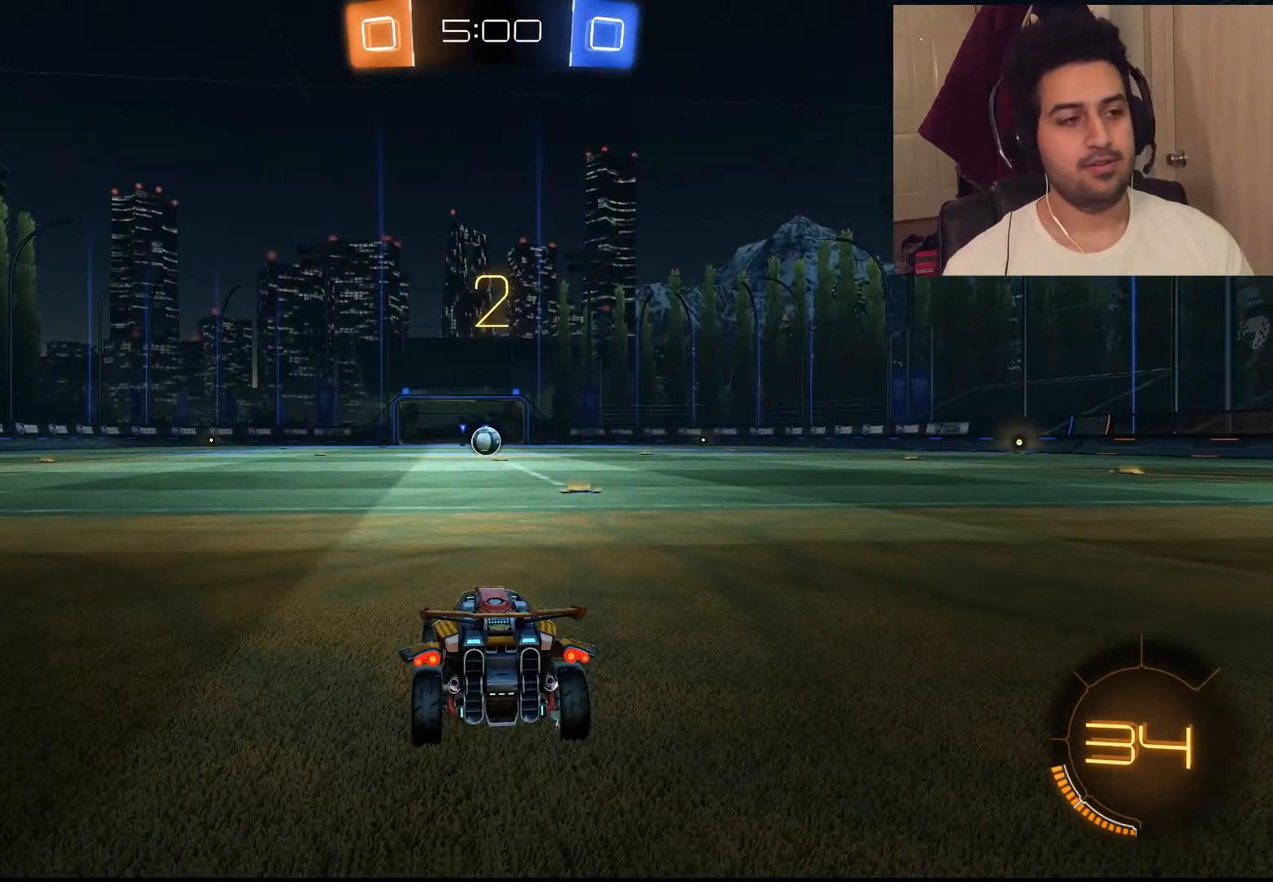
{"buttons": ["CIRCLE", "R2"], "left_stick": "center", "right_stick": "center", "events": []}
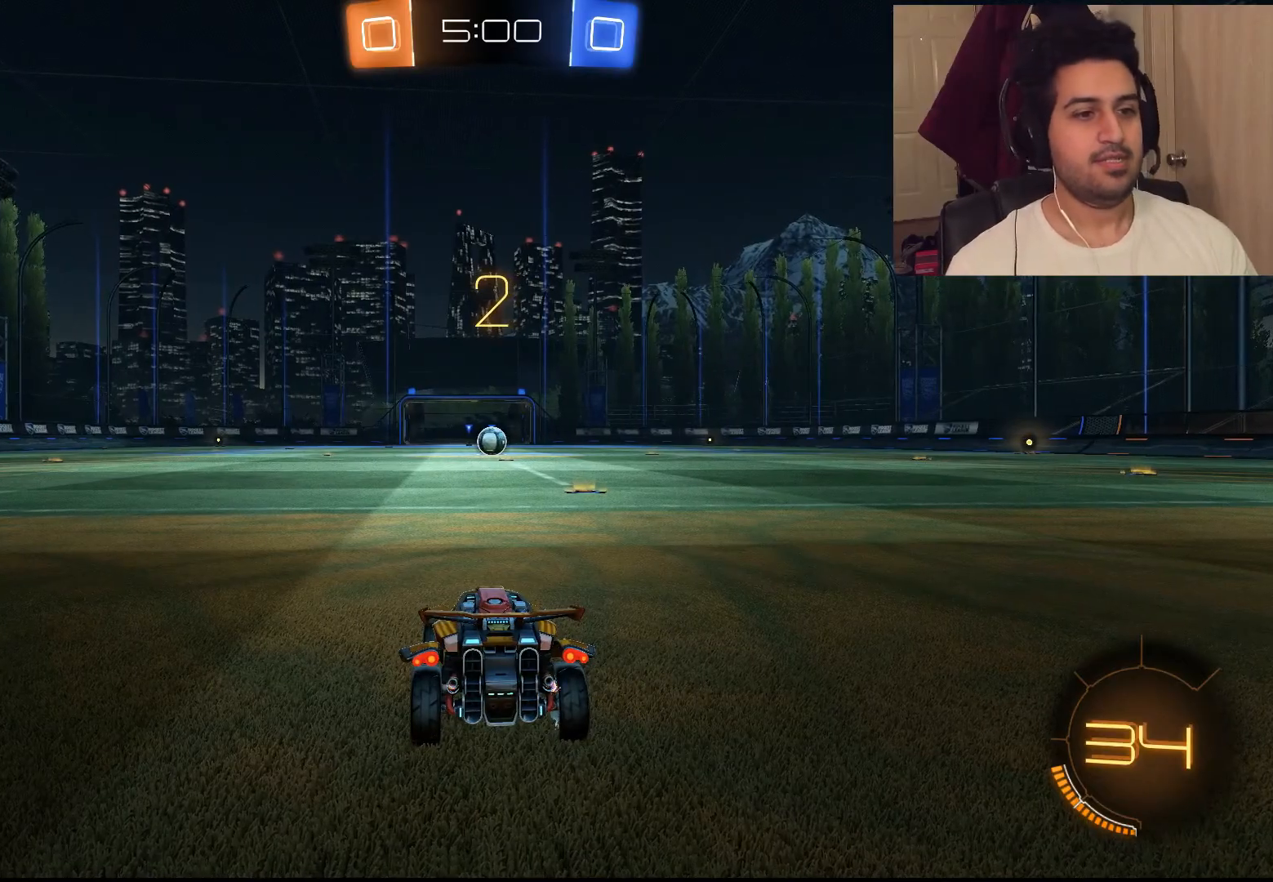
{"buttons": ["CIRCLE", "R2"], "left_stick": "center", "right_stick": "center", "events": []}
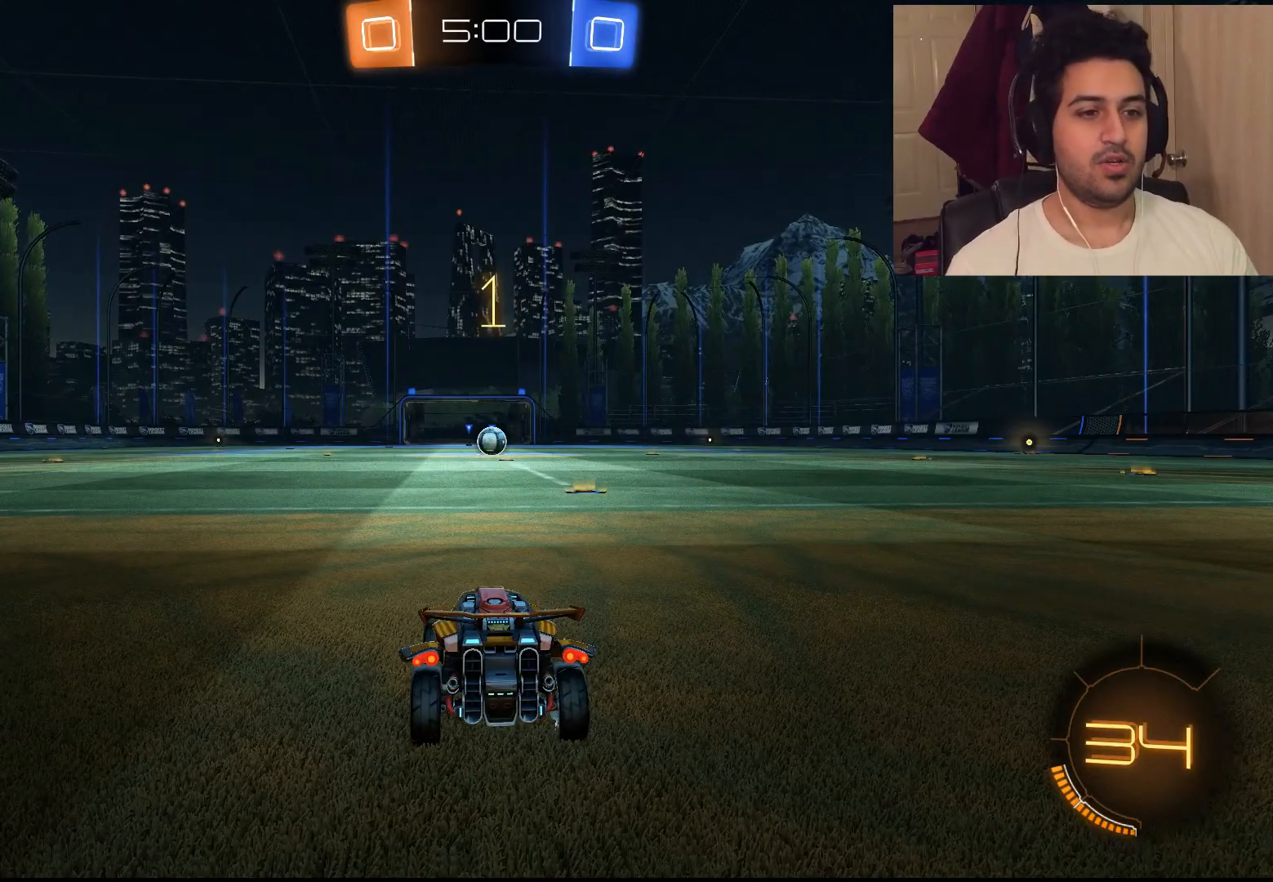
{"buttons": ["CIRCLE", "R2"], "left_stick": "center", "right_stick": "center", "events": []}
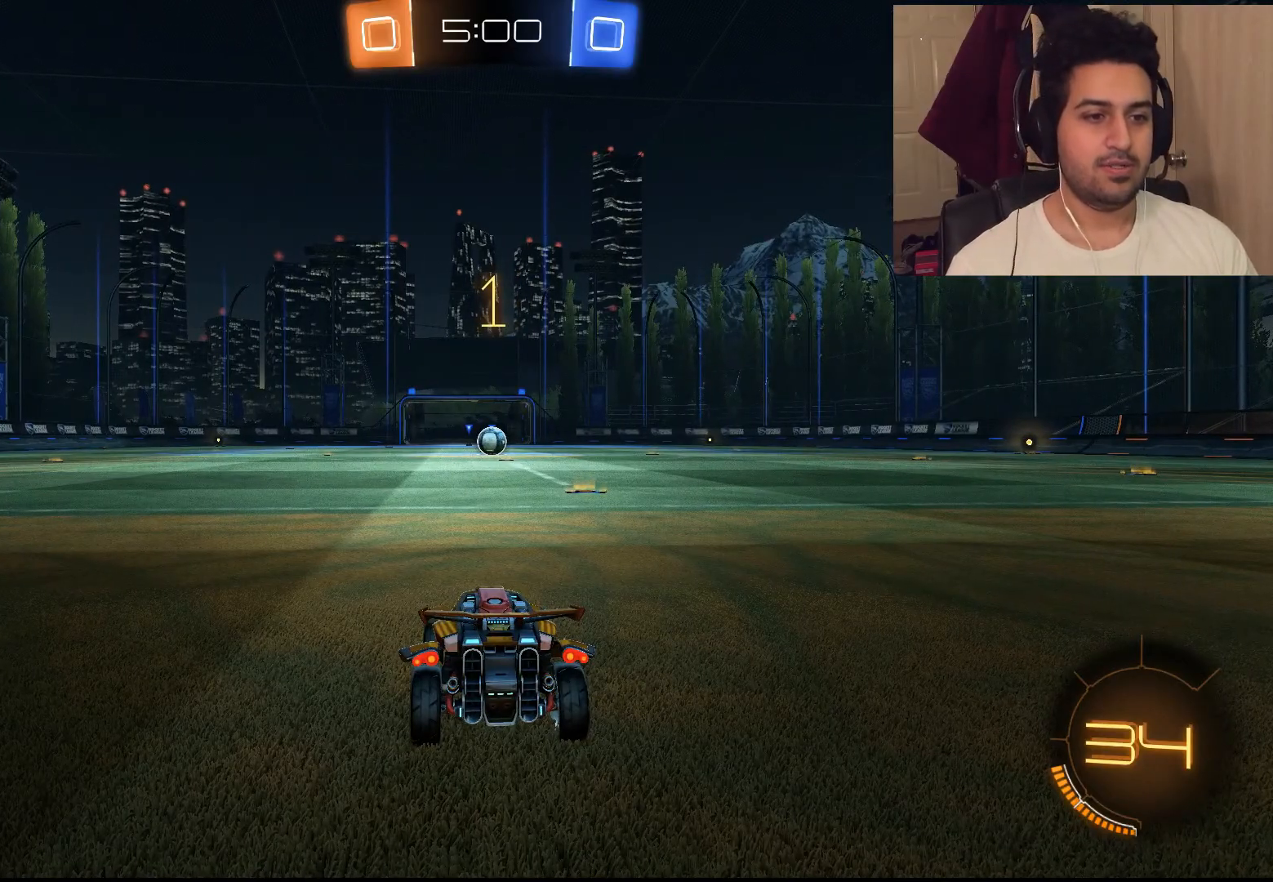
{"buttons": ["CIRCLE", "R2"], "left_stick": "center", "right_stick": "center", "events": [[283, "left_stick", "right"], [450, "left_stick", "center"]]}
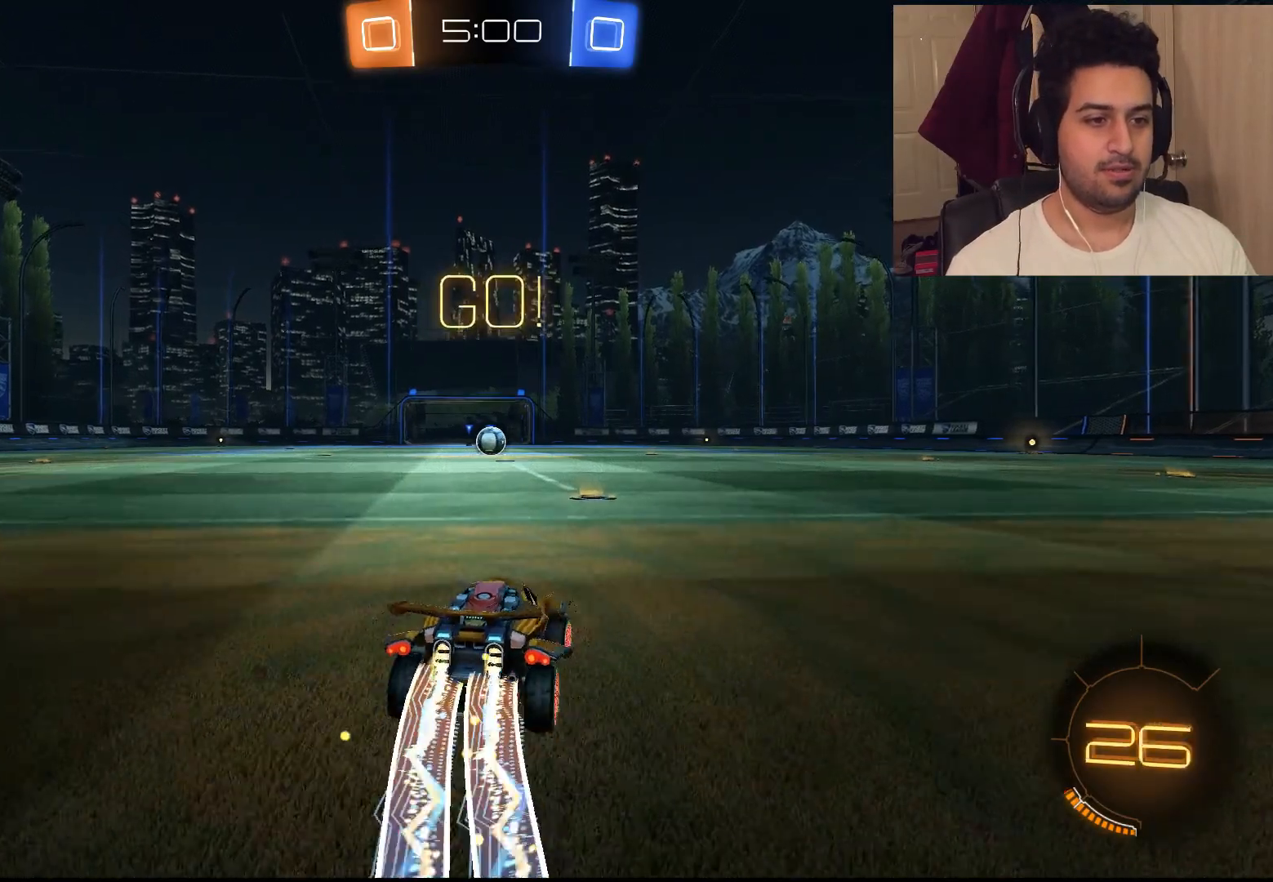
{"buttons": ["CIRCLE", "R2"], "left_stick": "center", "right_stick": "center", "events": [[217, "left_stick", "left"], [467, "left_stick", "center"]]}
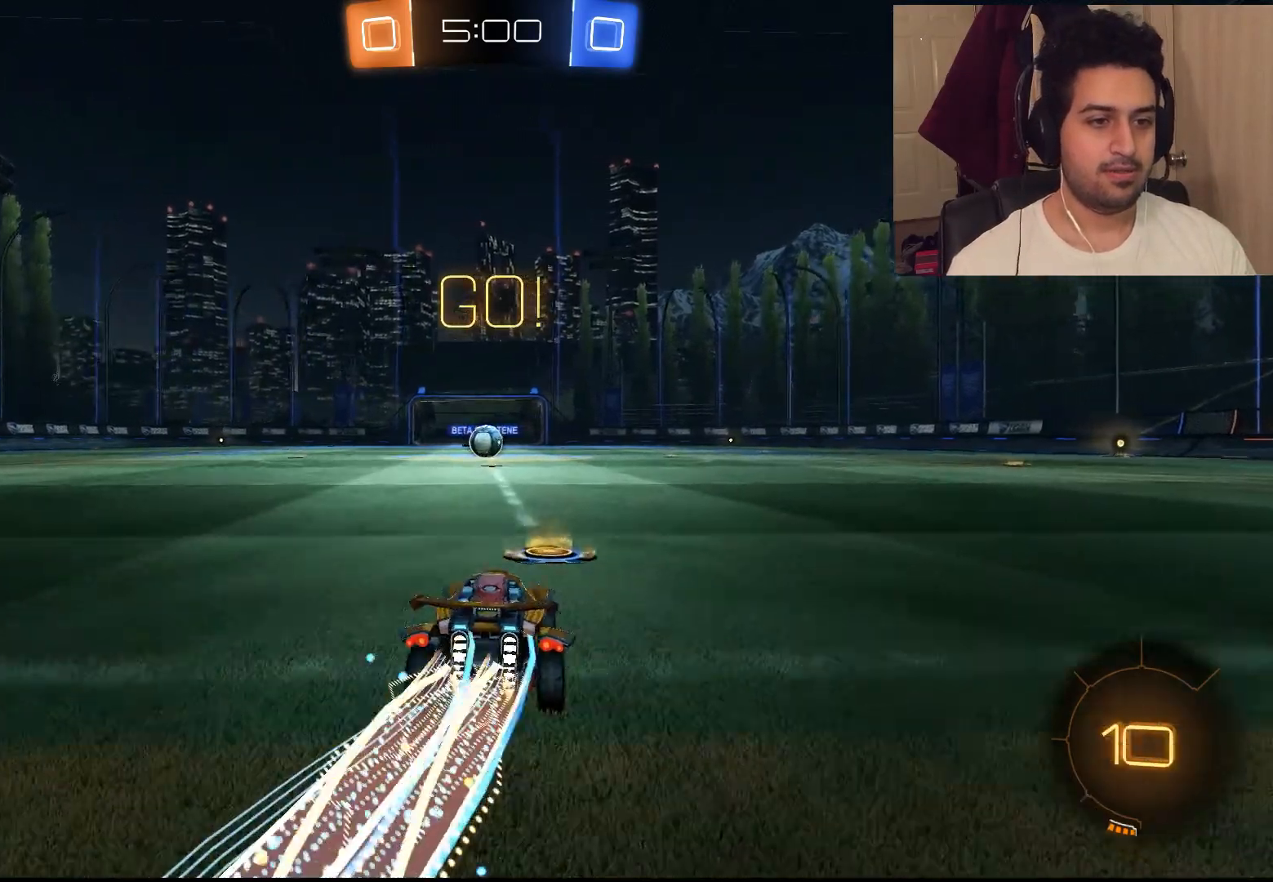
{"buttons": ["R2"], "left_stick": "center", "right_stick": "center", "events": [[500, "CIRCLE", "up"]]}
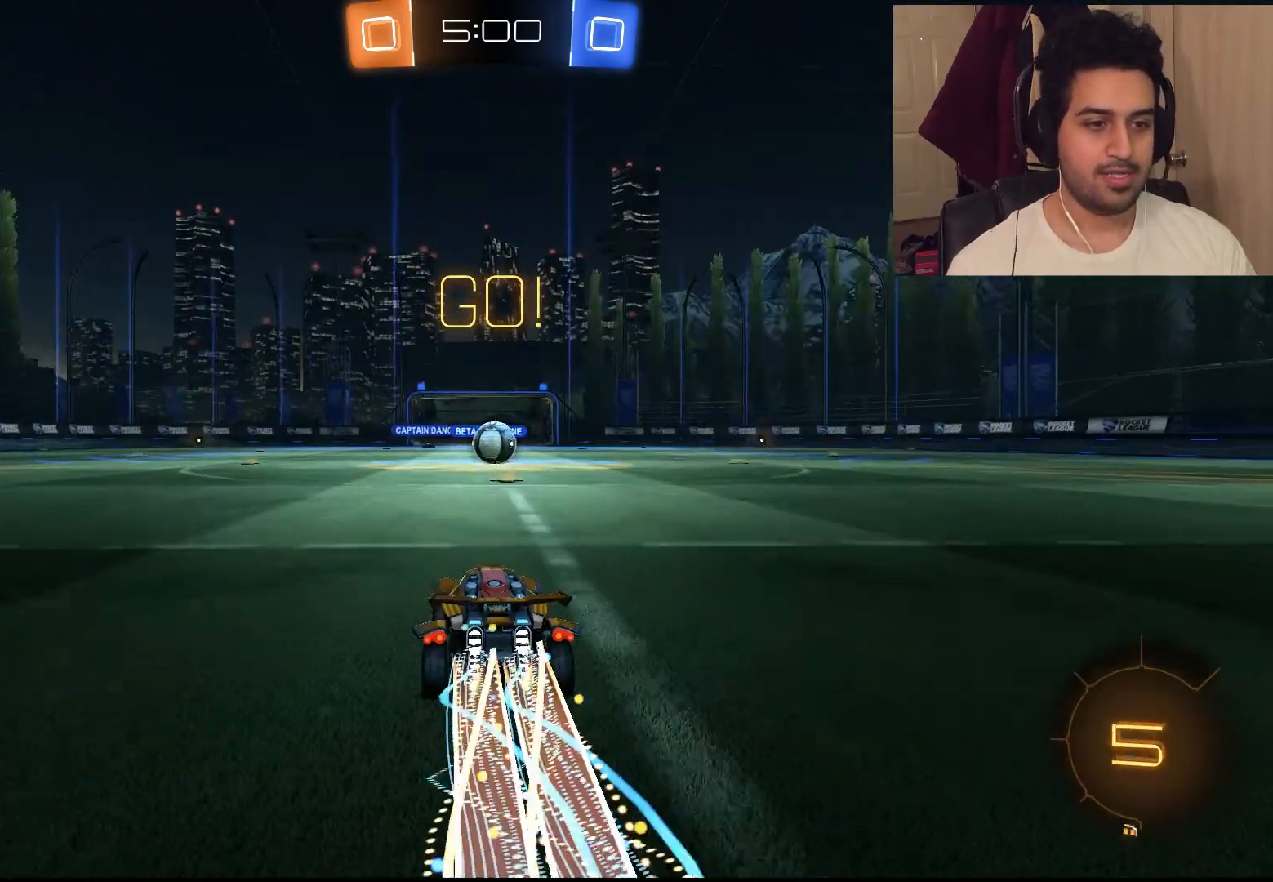
{"buttons": ["R2"], "left_stick": "right", "right_stick": "center", "events": [[33, "left_stick", "right"], [133, "CROSS", "down"], [200, "CROSS", "up"]]}
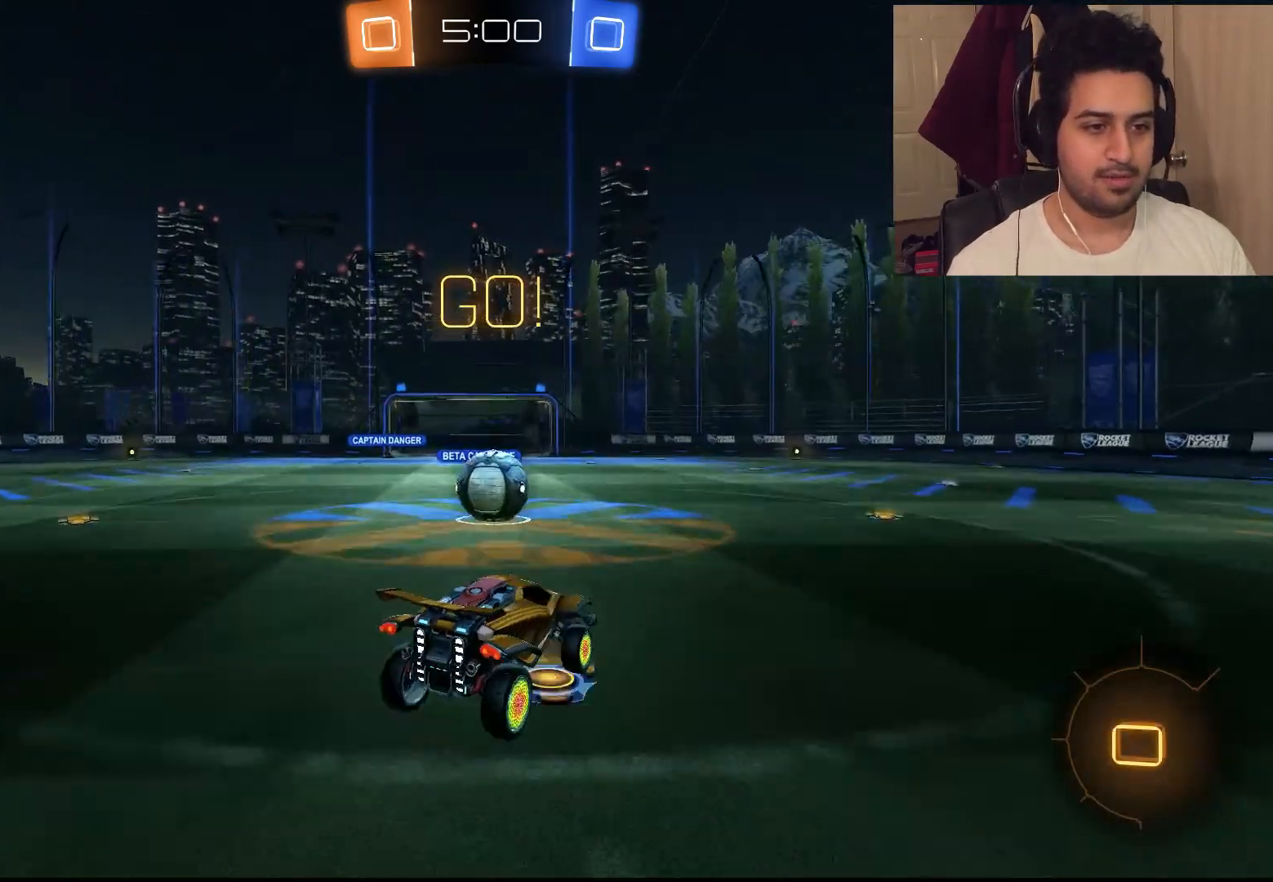
{"buttons": ["L1", "R2"], "left_stick": "up-left", "right_stick": "center", "events": [[83, "left_stick", "center"], [250, "left_stick", "up-left"], [283, "L1", "down"], [350, "CROSS", "down"], [450, "CROSS", "up"]]}
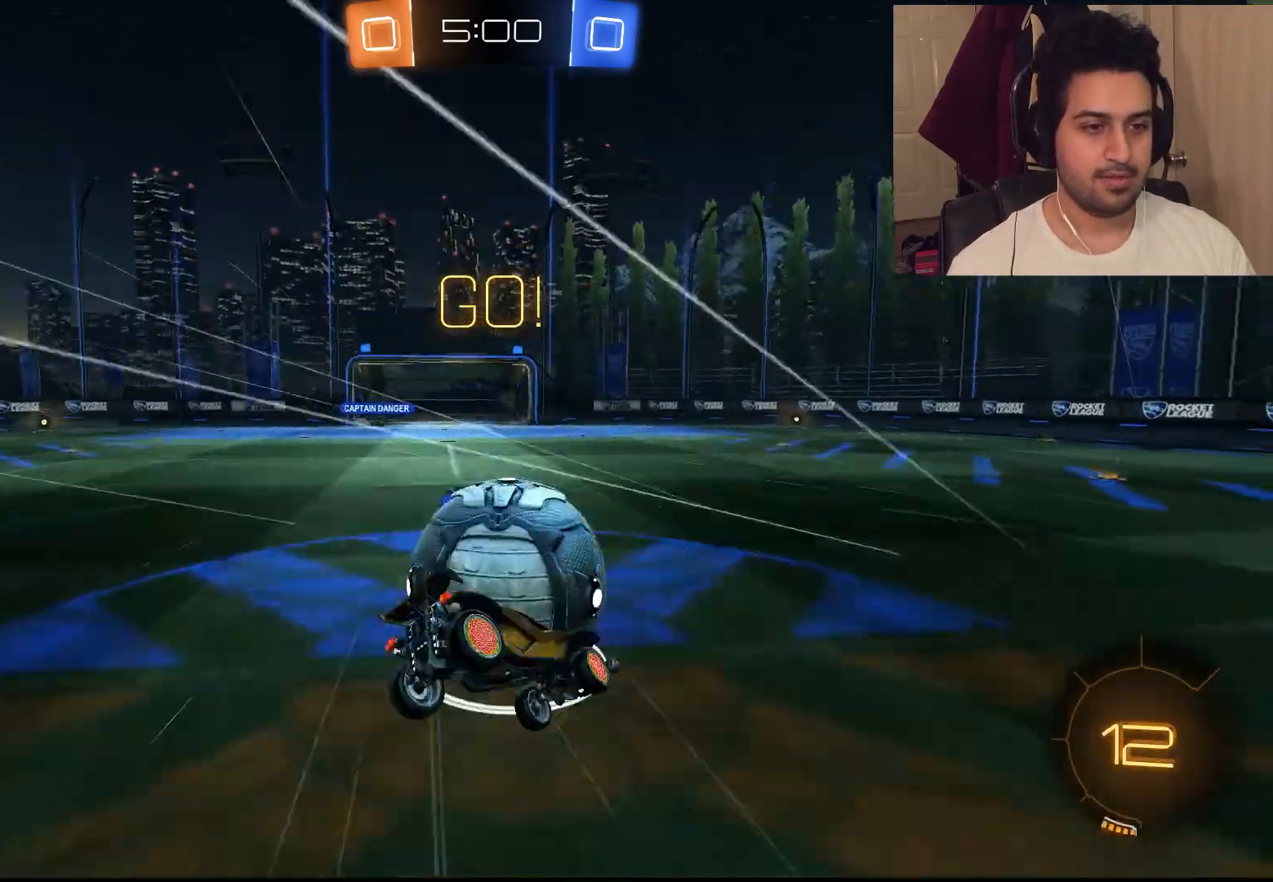
{"buttons": ["R2"], "left_stick": "up-left", "right_stick": "center"}
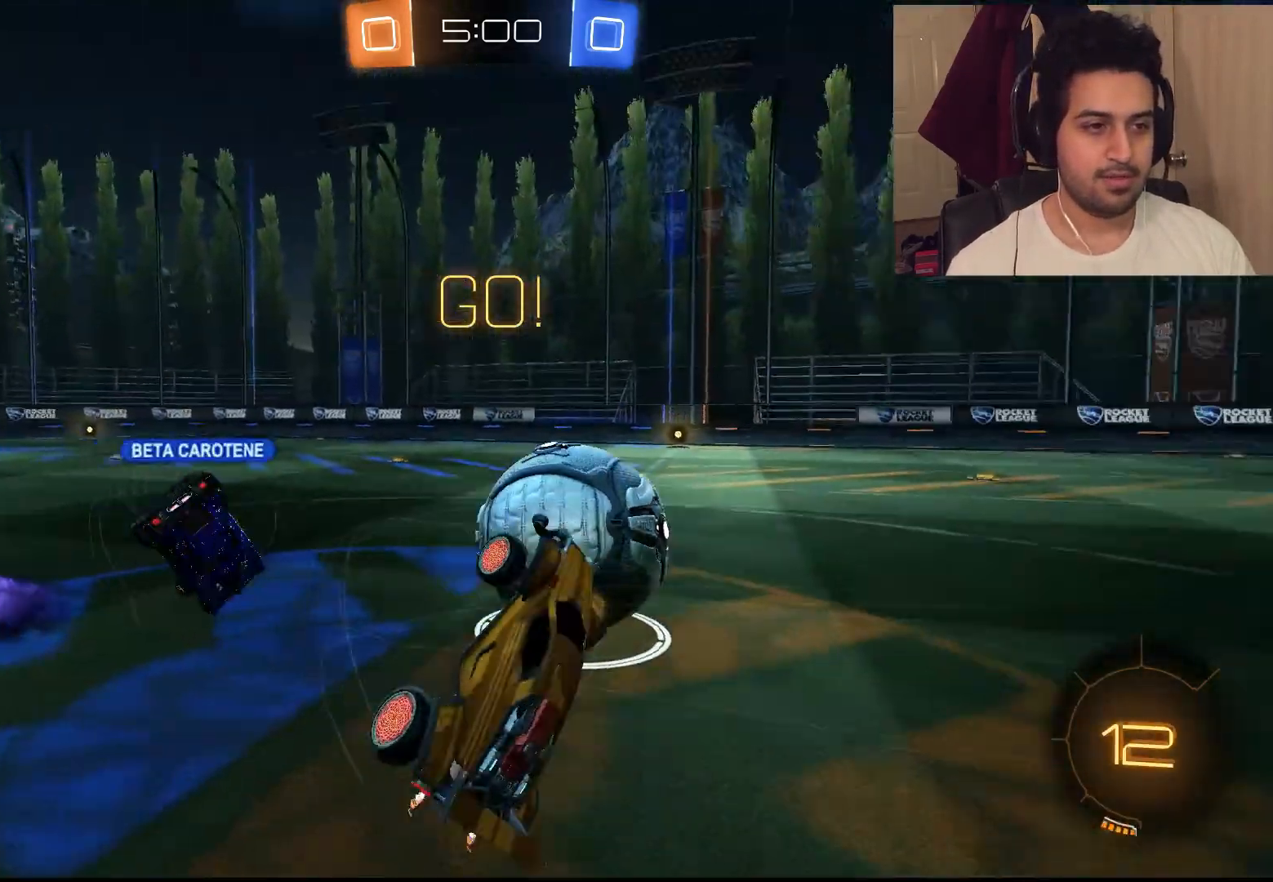
{"buttons": ["R2"], "left_stick": "up-right", "right_stick": "center", "events": [[17, "left_stick", "up-right"], [217, "R1", "down"], [217, "R2", "up"], [483, "R1", "up"], [483, "R2", "down"]]}
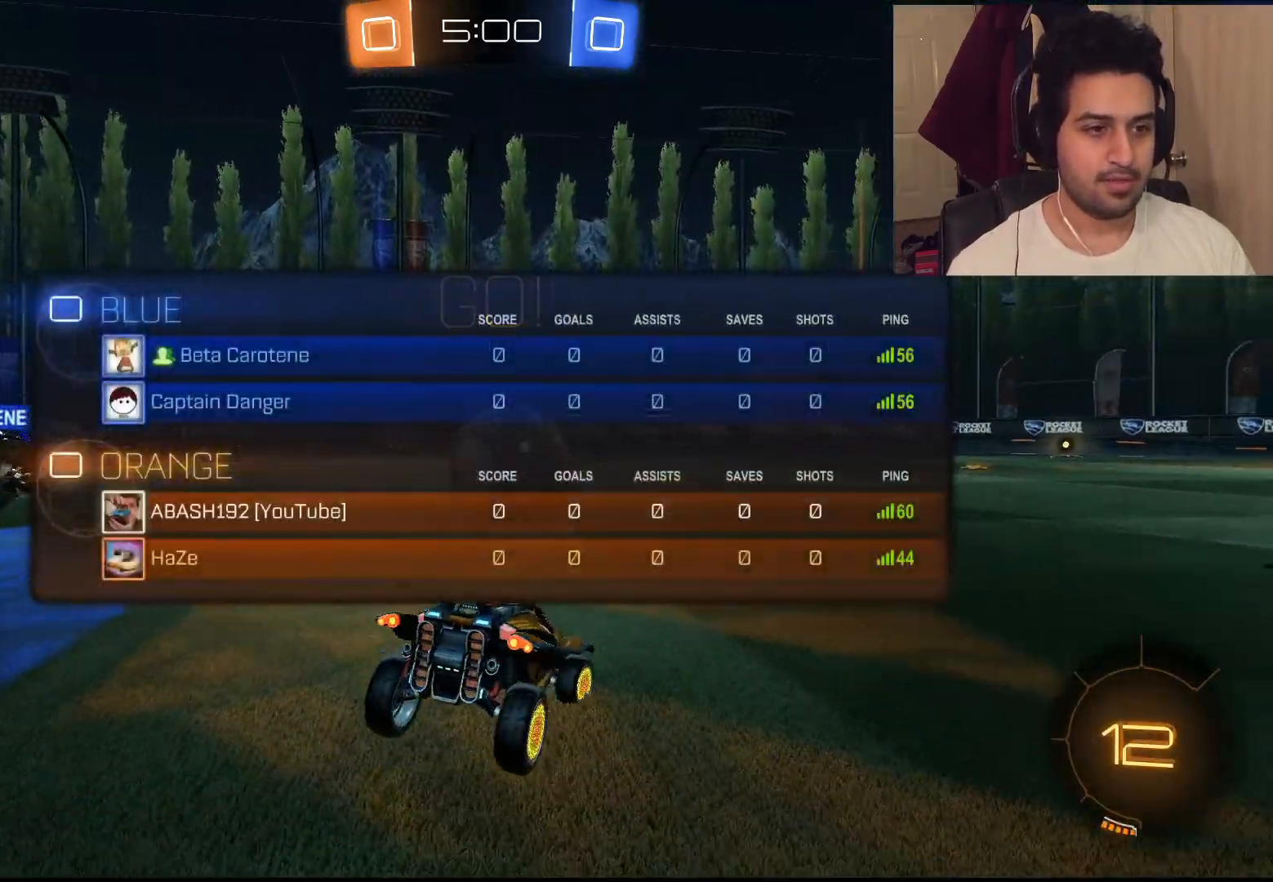
{"buttons": ["CIRCLE", "R2"], "left_stick": "up-right", "right_stick": "center", "events": [[83, "CIRCLE", "down"], [150, "CIRCLE", "up"], [183, "CIRCLE", "down"]]}
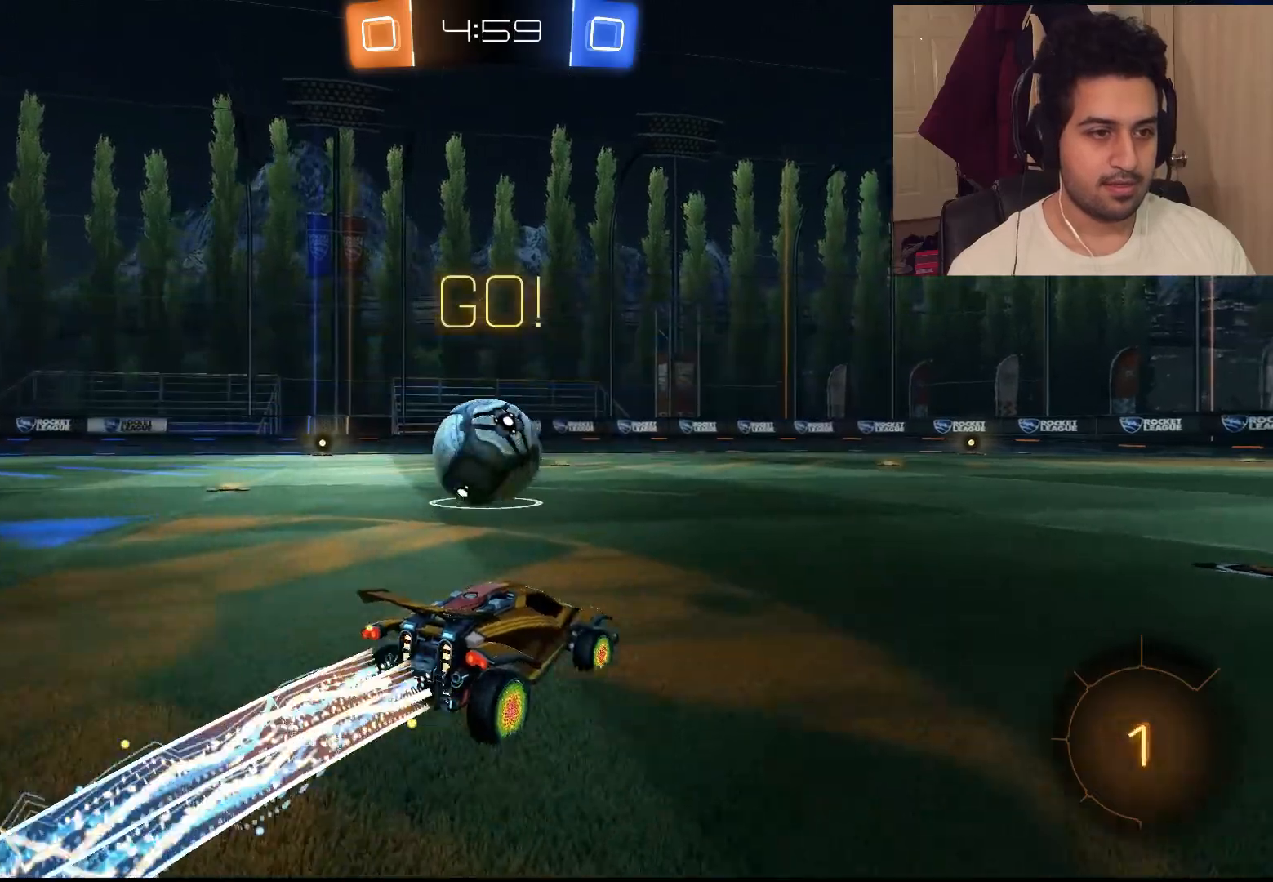
{"buttons": ["R2"], "left_stick": "center", "right_stick": "center", "events": [[100, "left_stick", "left"], [267, "CIRCLE", "up"], [267, "left_stick", "center"]]}
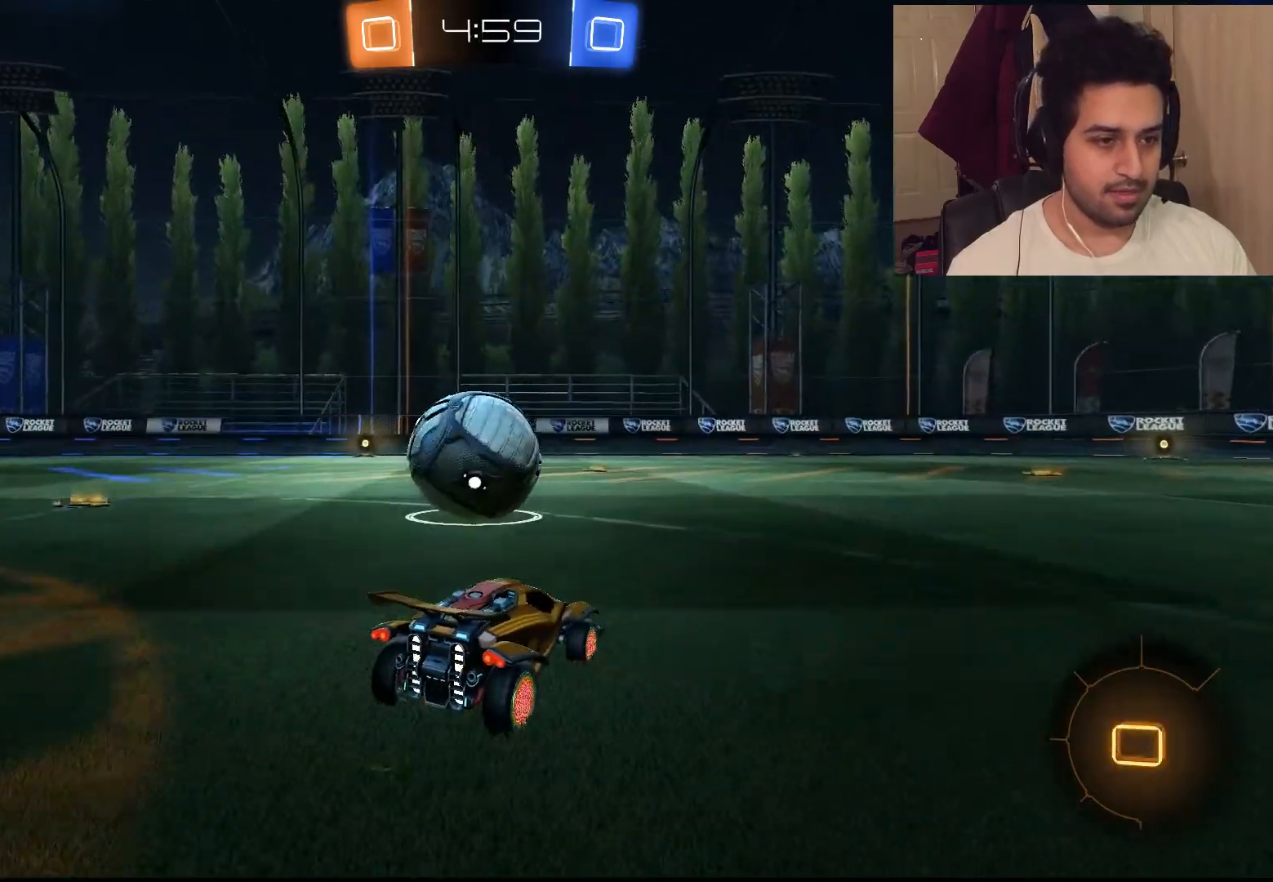
{"buttons": ["L1", "R2"], "left_stick": "up-left", "right_stick": "center", "events": [[167, "left_stick", "up-left"], [233, "L1", "down"], [267, "CROSS", "down"], [367, "CROSS", "up"], [467, "CROSS", "down"], [500, "CROSS", "up"]]}
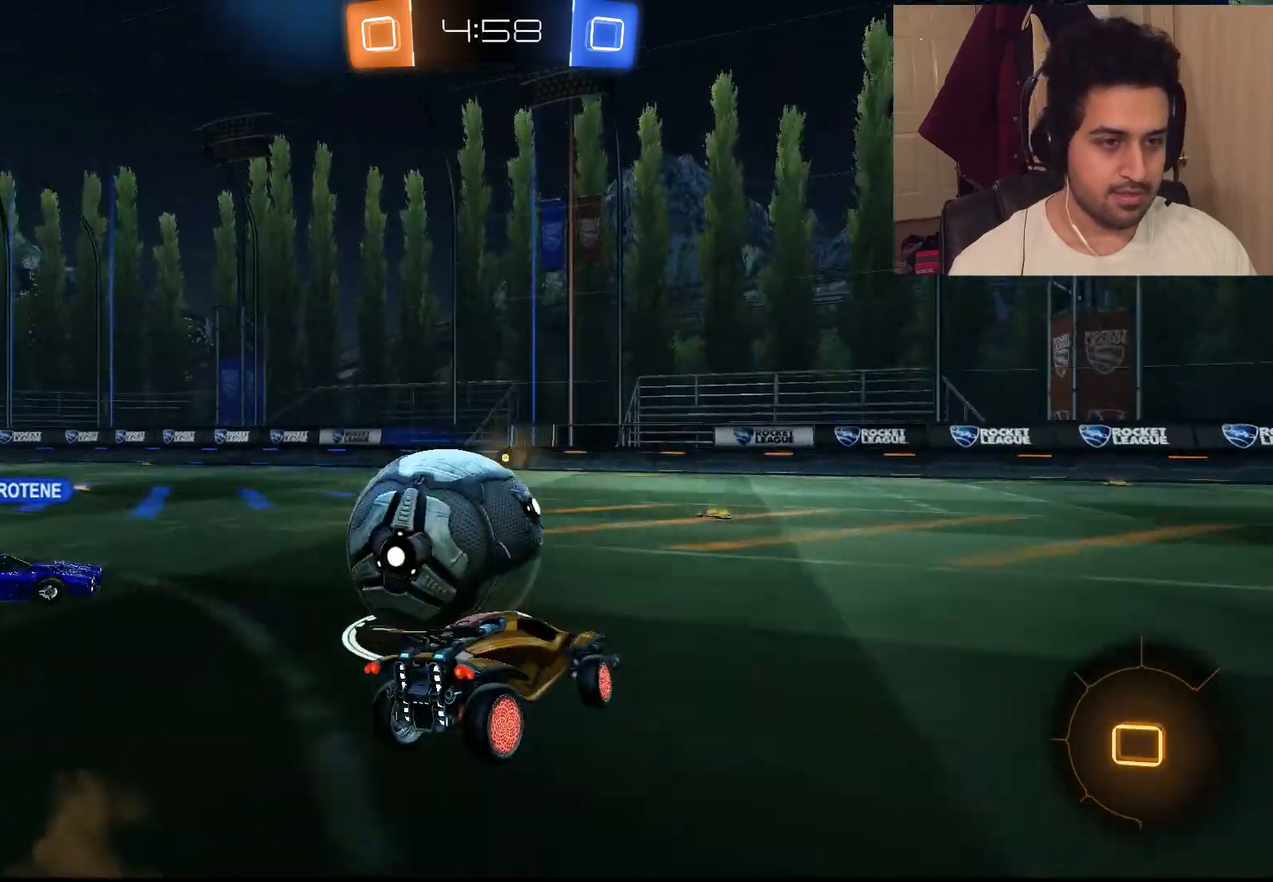
{"buttons": ["R2"], "left_stick": "up-left", "right_stick": "center", "events": [[67, "CROSS", "down"], [267, "L1", "up"], [333, "CROSS", "up"]]}
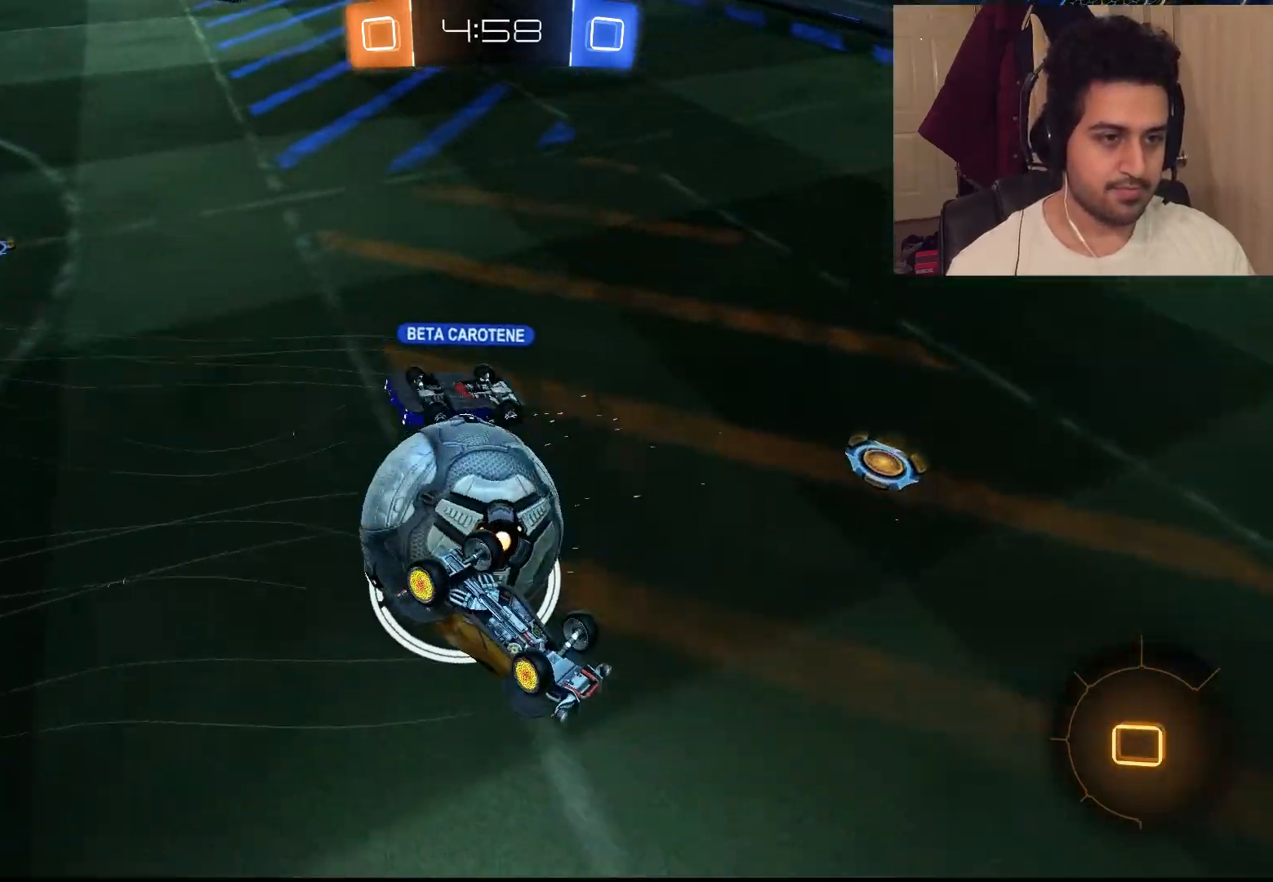
{"buttons": ["R2"], "left_stick": "left", "right_stick": "center", "events": [[250, "left_stick", "left"]]}
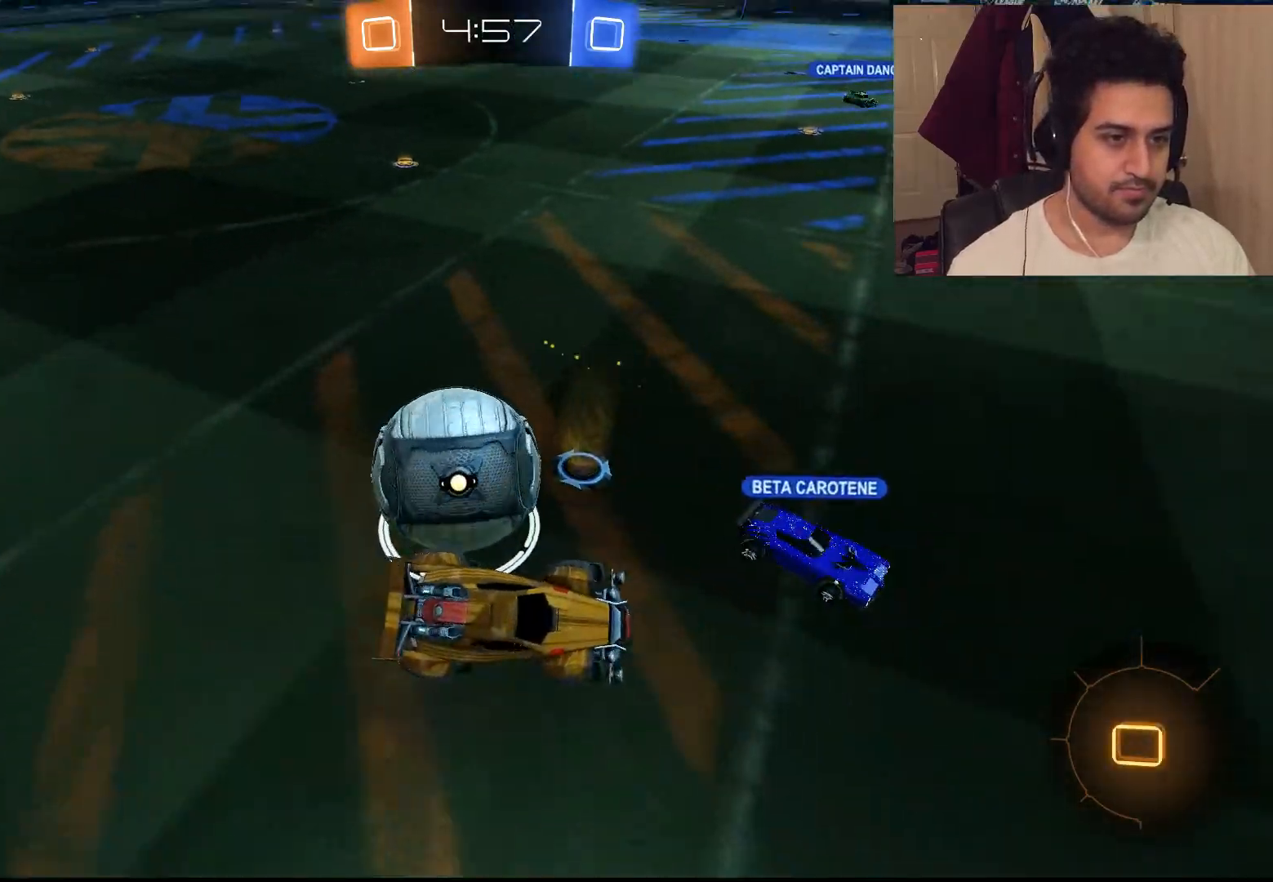
{"buttons": ["R2"], "left_stick": "left", "right_stick": "center", "events": []}
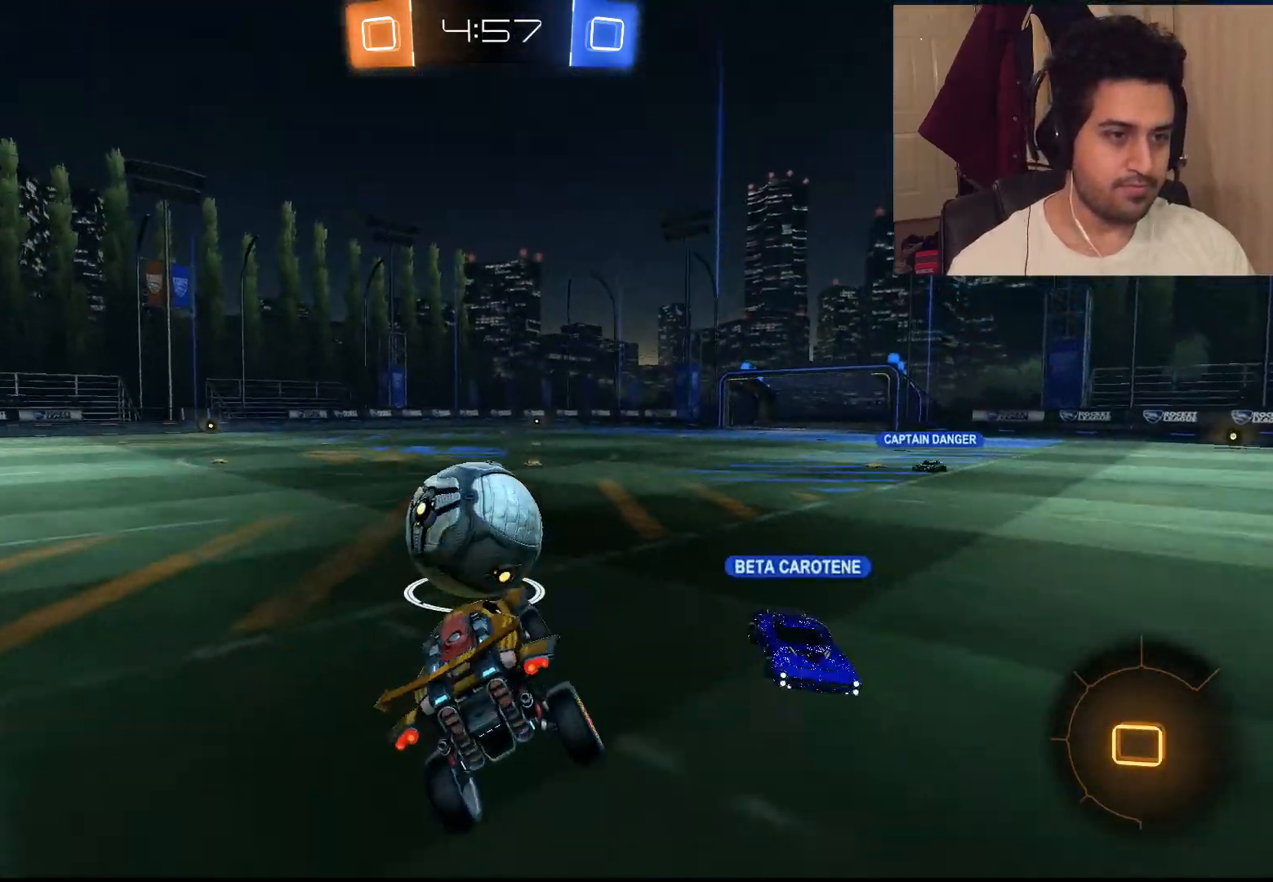
{"buttons": ["R2"], "left_stick": "left", "right_stick": "center", "events": []}
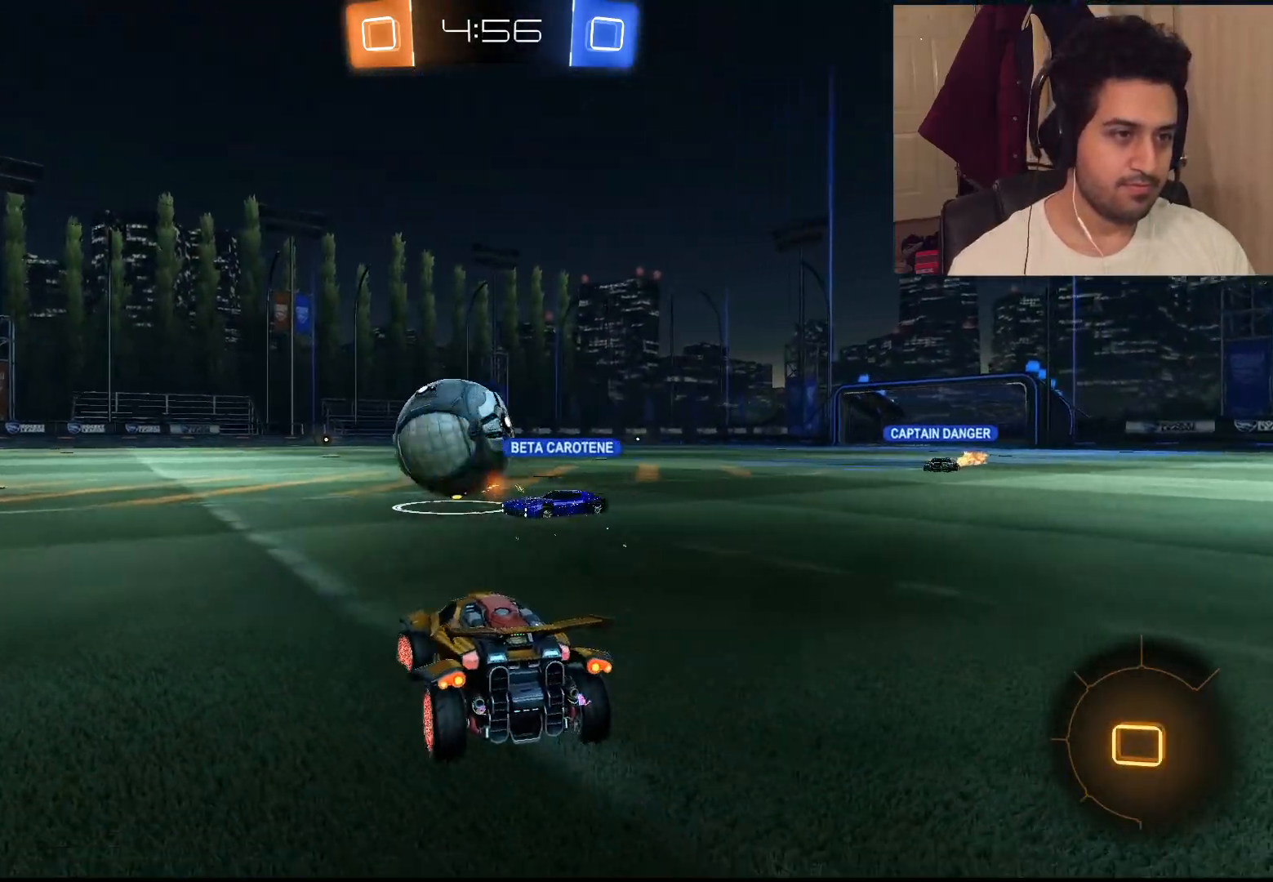
{"buttons": ["R2"], "left_stick": "left", "right_stick": "center", "events": []}
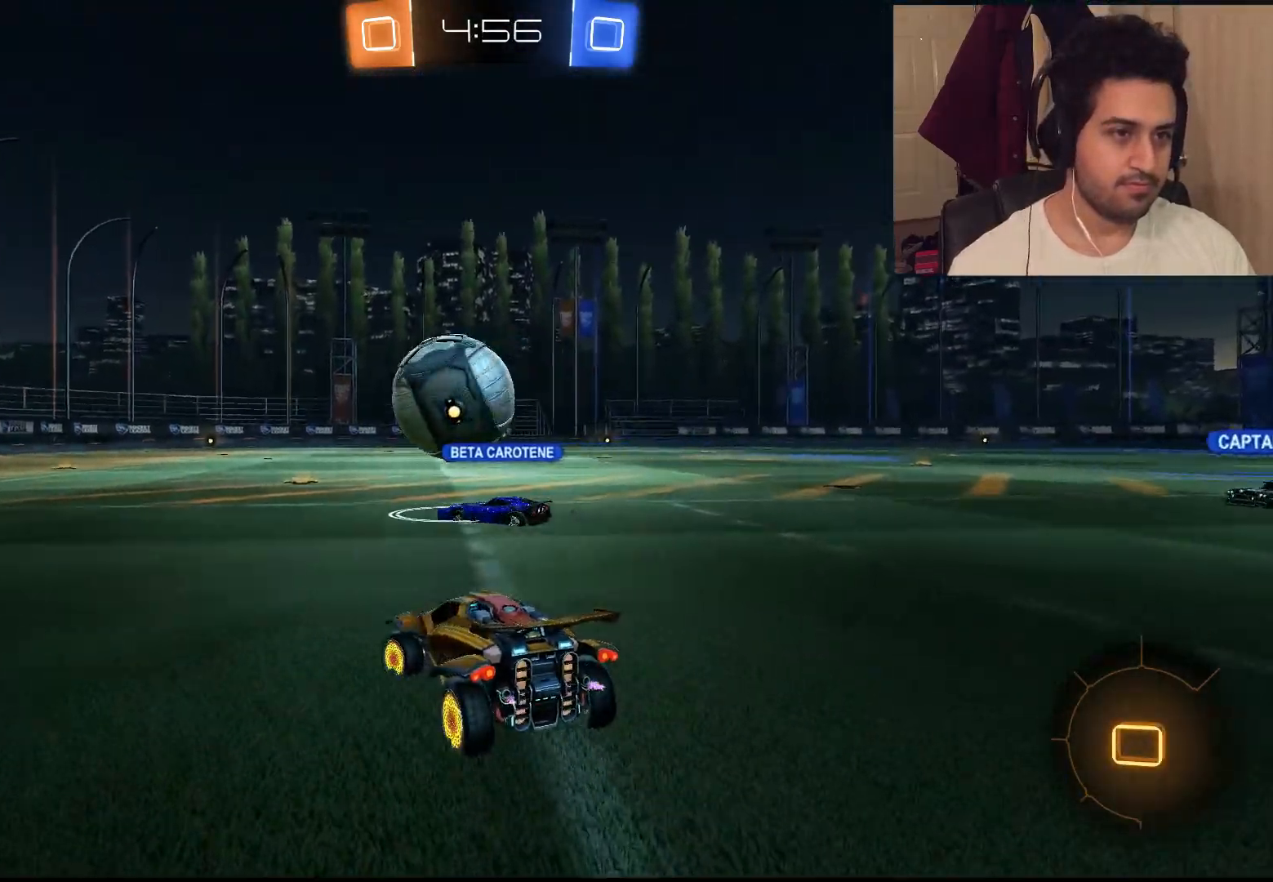
{"buttons": ["R2"], "left_stick": "left", "right_stick": "center", "events": []}
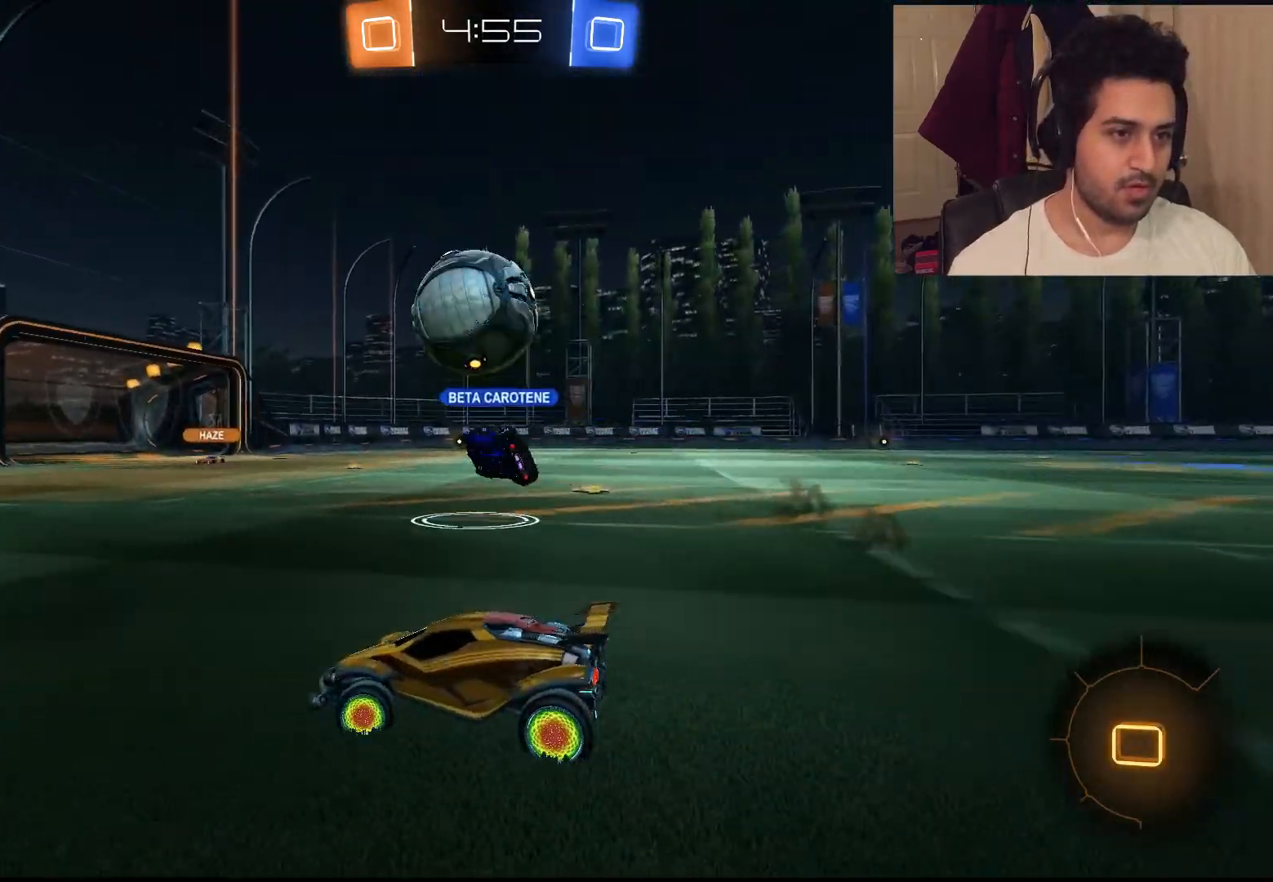
{"buttons": ["R2"], "left_stick": "right", "right_stick": "center", "events": [[100, "left_stick", "center"], [417, "left_stick", "right"]]}
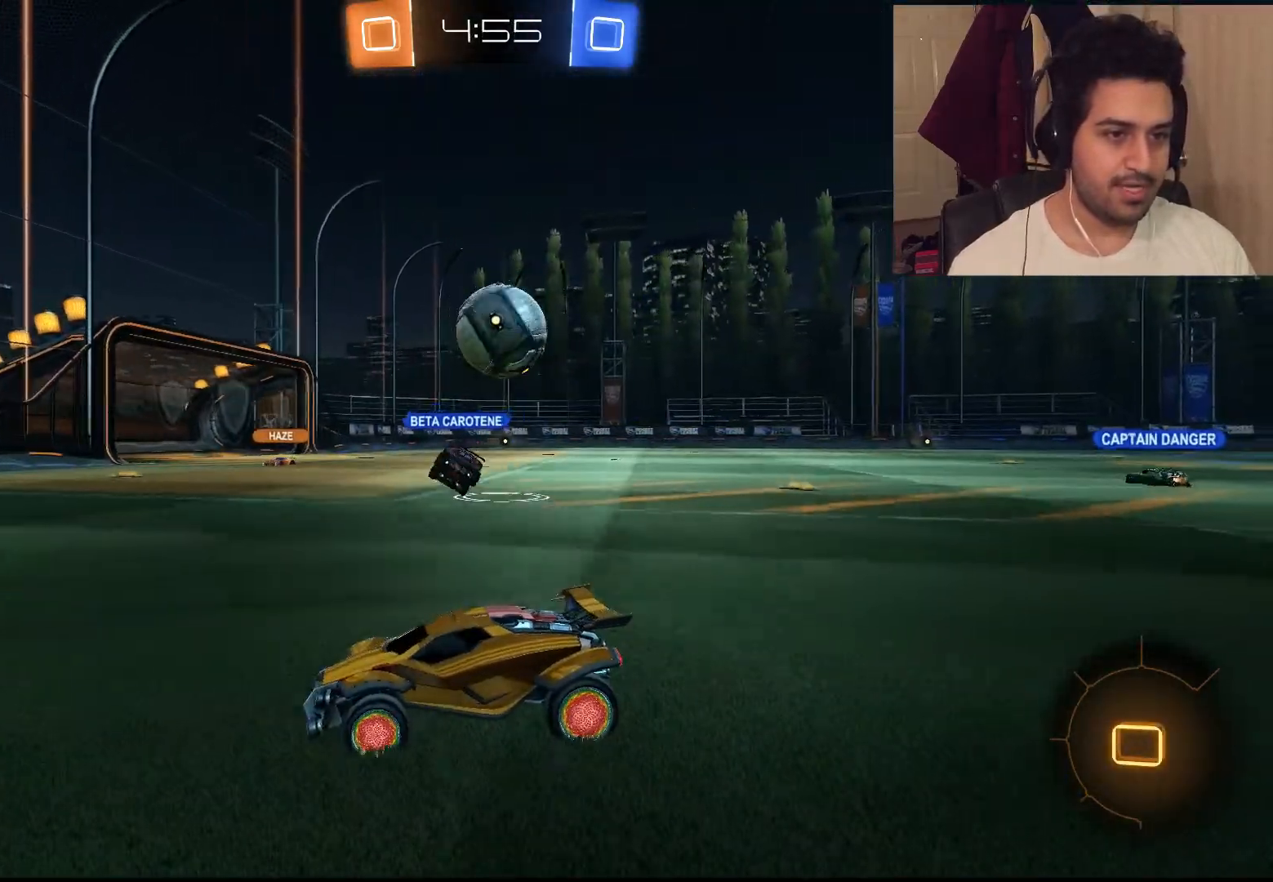
{"buttons": ["R2"], "left_stick": "right", "right_stick": "center", "events": [[33, "left_stick", "center"], [133, "TRIANGLE", "down"], [217, "TRIANGLE", "up"], [467, "left_stick", "right"]]}
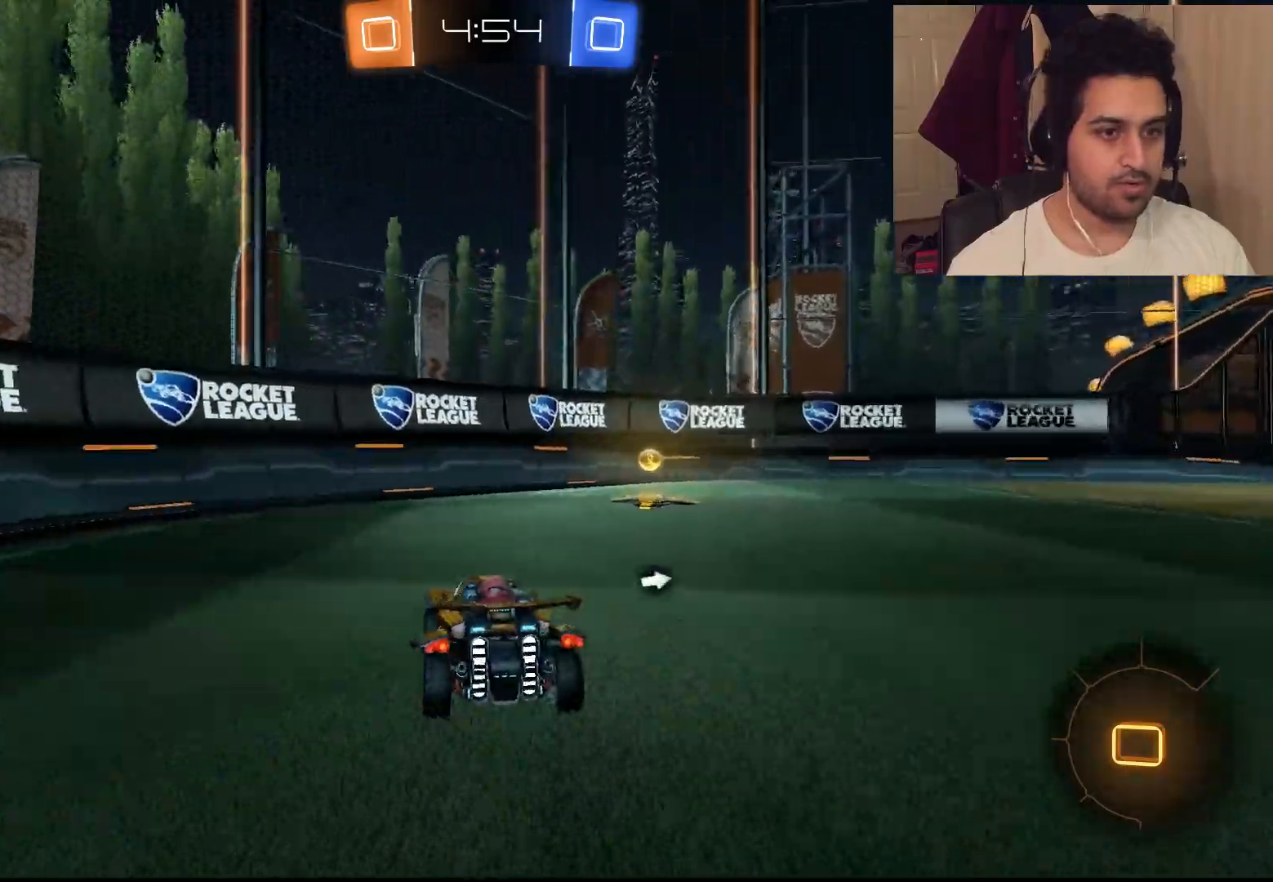
{"buttons": ["R2"], "left_stick": "right", "right_stick": "center", "events": [[117, "TRIANGLE", "down"], [250, "TRIANGLE", "up"]]}
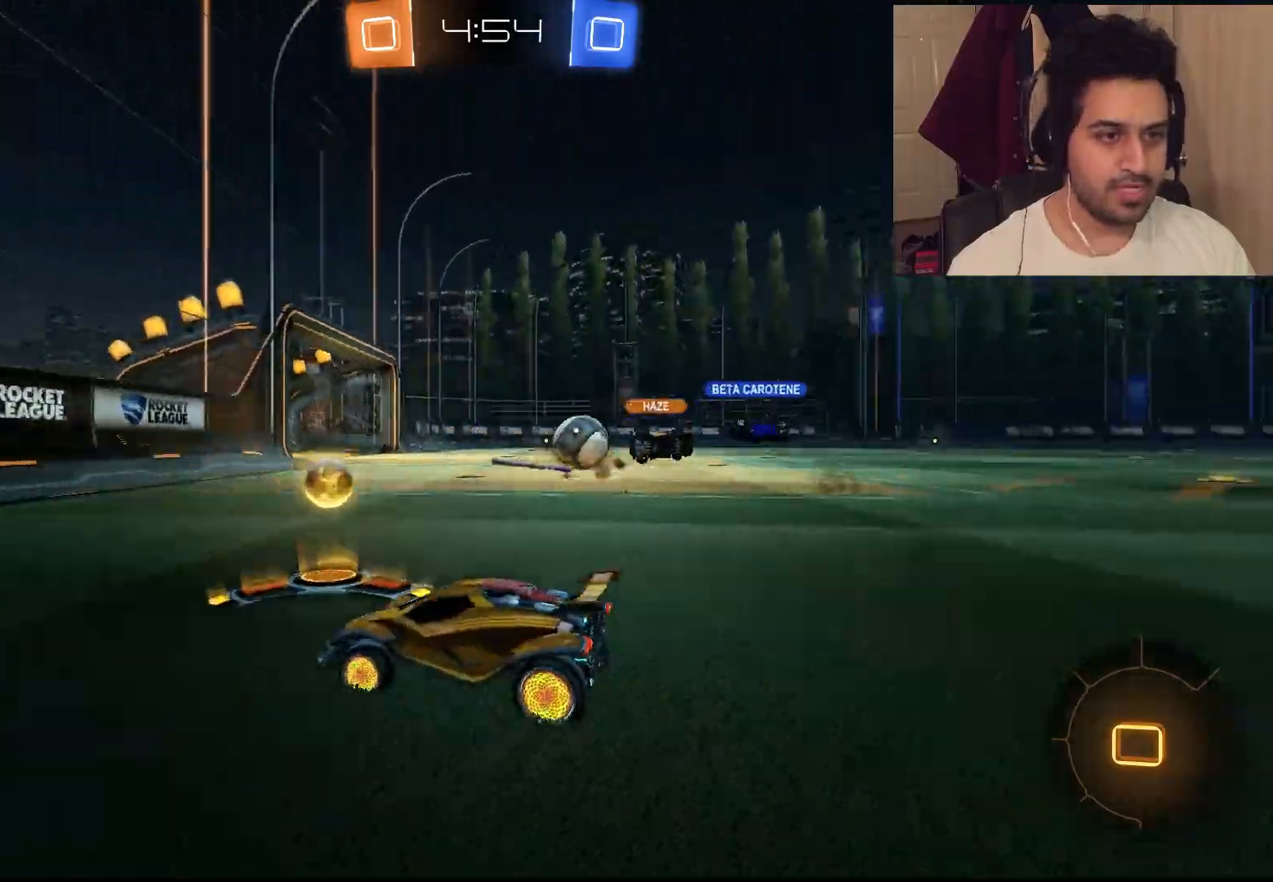
{"buttons": ["R2"], "left_stick": "right", "right_stick": "down-left", "events": [[117, "L1", "down"], [283, "L1", "up"], [283, "right_stick", "down-left"]]}
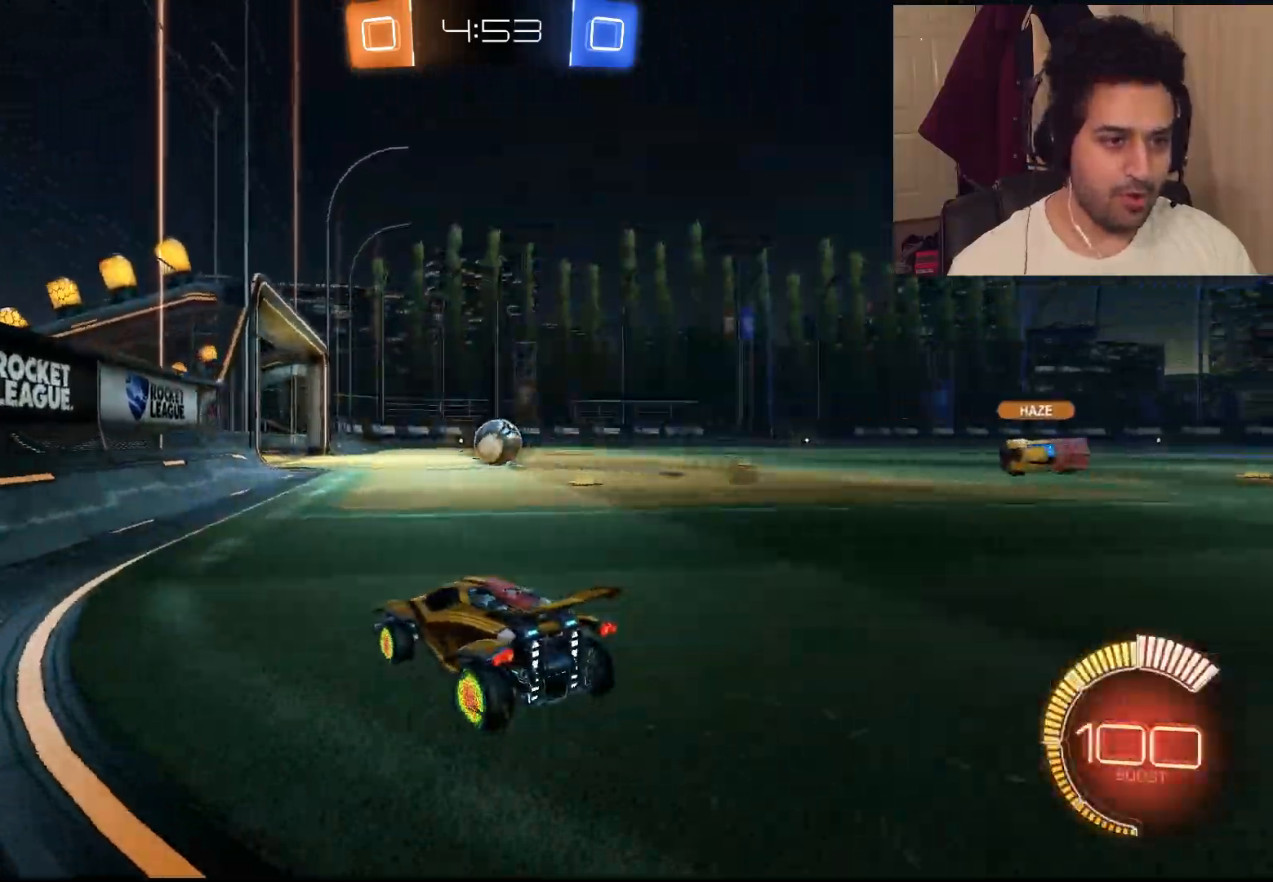
{"buttons": ["CIRCLE", "R2"], "left_stick": "right", "right_stick": "left", "events": [[83, "right_stick", "left"], [183, "CIRCLE", "down"]]}
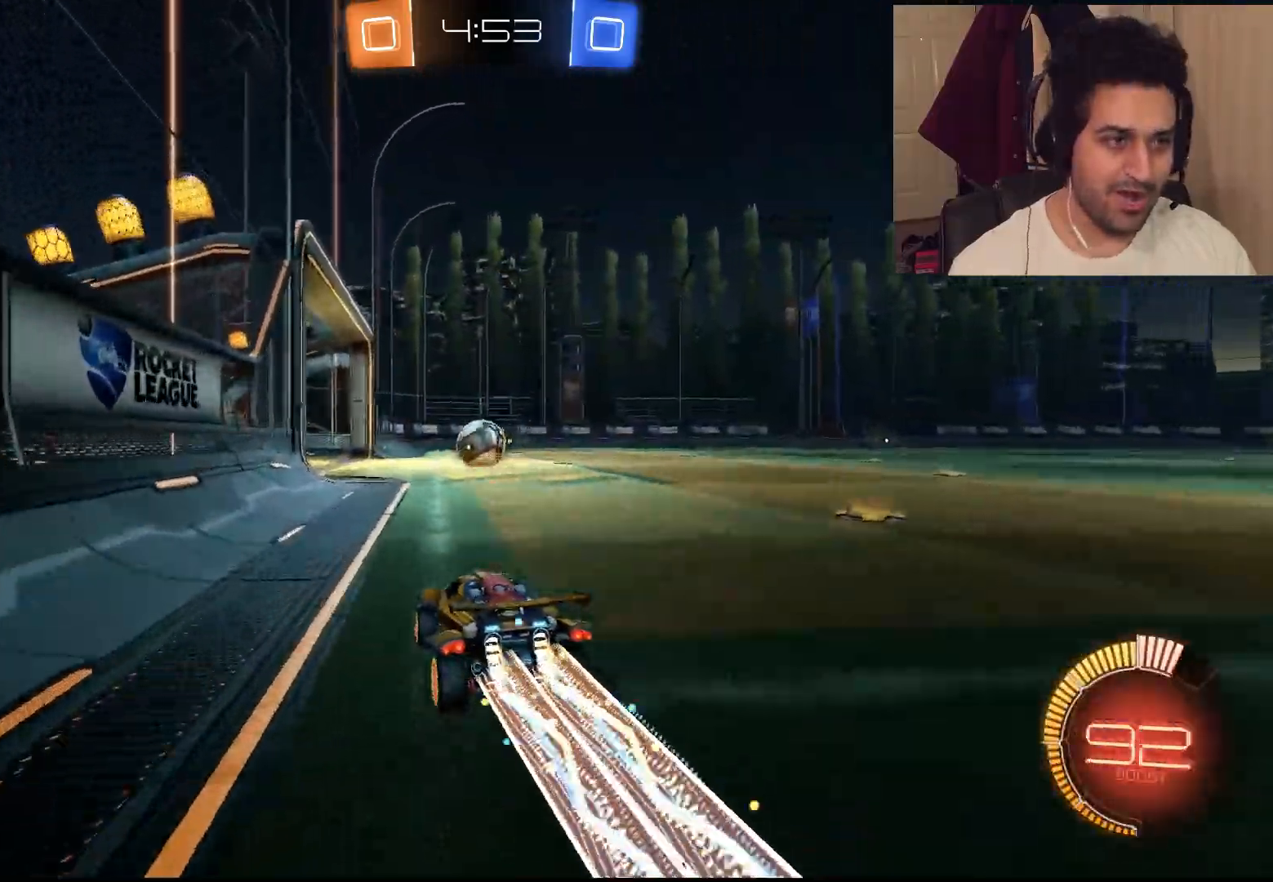
{"buttons": ["CIRCLE", "R2"], "left_stick": "left", "right_stick": "center", "events": [[200, "left_stick", "left"], [217, "right_stick", "center"]]}
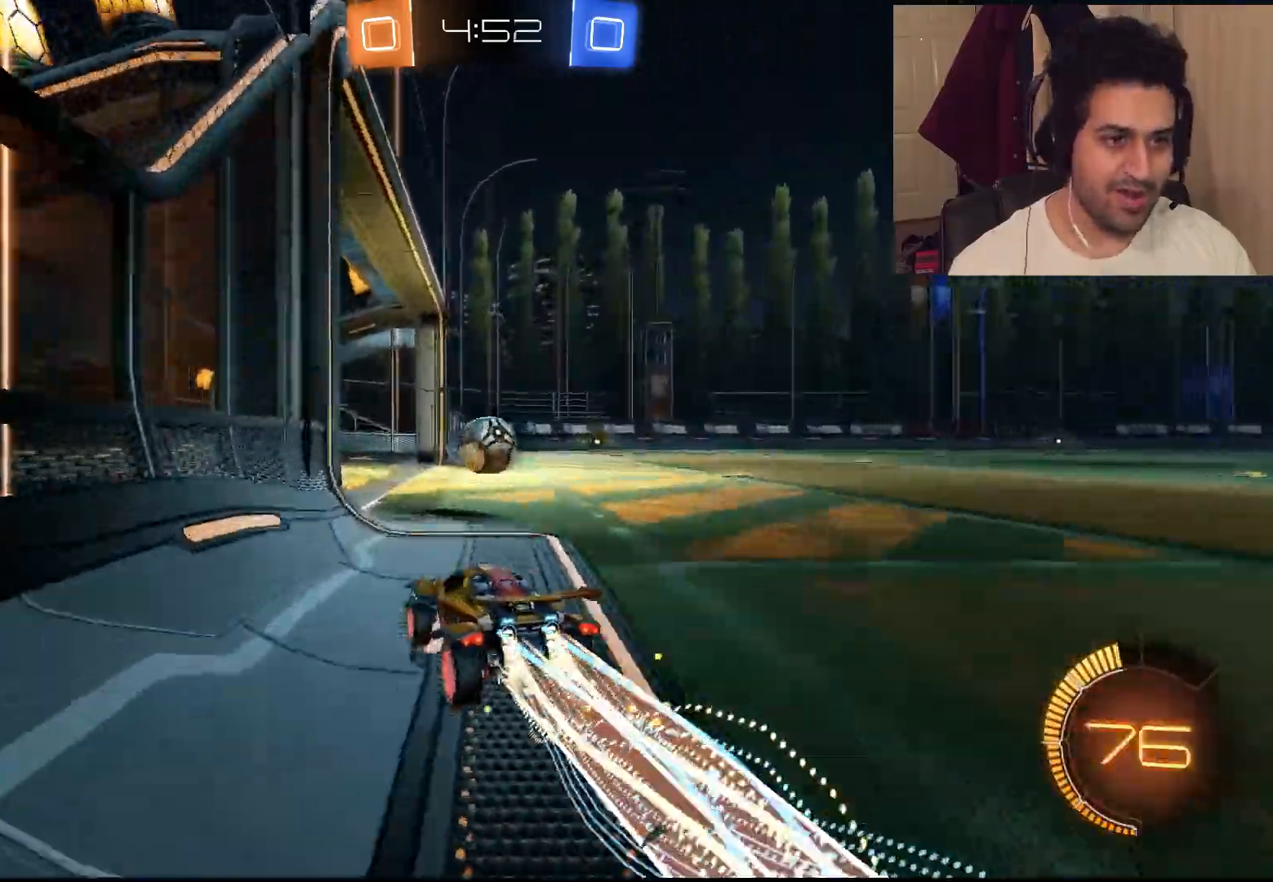
{"buttons": ["CIRCLE", "R2"], "left_stick": "center", "right_stick": "down", "events": [[150, "left_stick", "center"], [400, "right_stick", "down"]]}
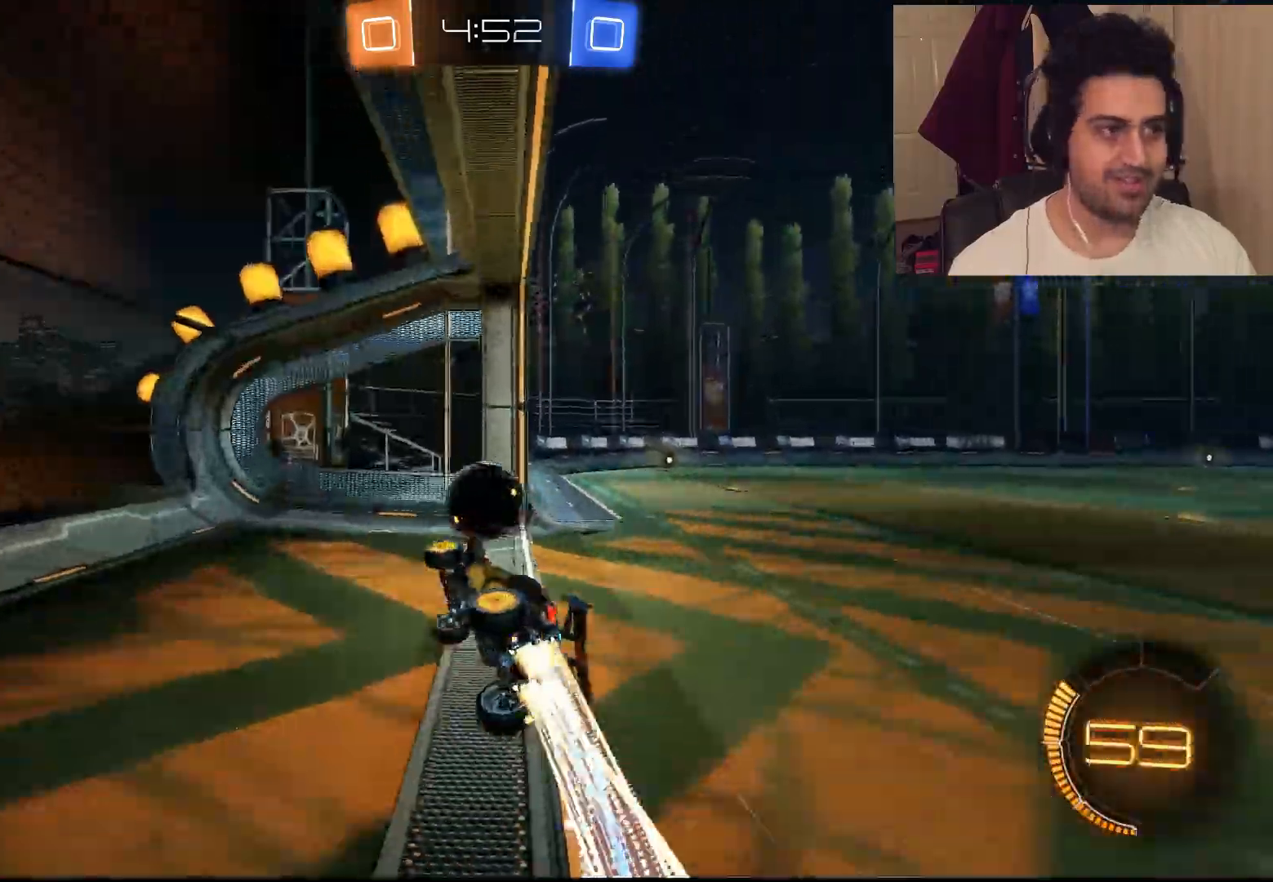
{"buttons": ["R2"], "left_stick": "left", "right_stick": "center"}